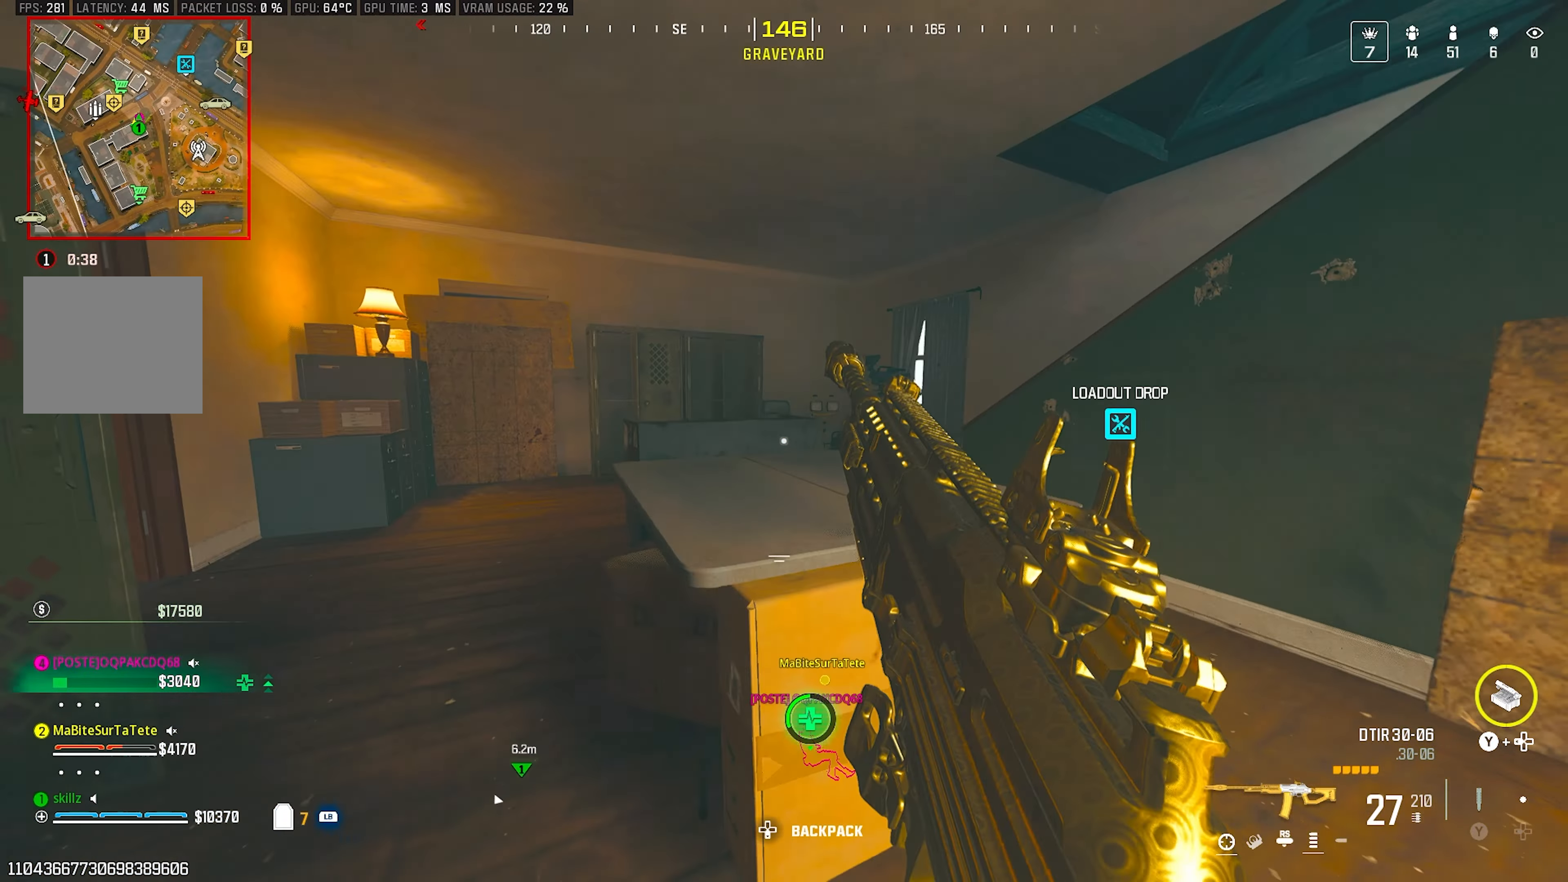
Gameplay with a controller (PlayStation layout); each line is a JSON object with the inputs held at the frame after it. "events" lists button and stick changes between this image and that frame as [ms after this image, input, new state], when the widget could be followed in between.
{"buttons": [], "left_stick": "left", "right_stick": "up-right", "events": [[117, "left_stick", "up-left"], [317, "right_stick", "right"], [500, "left_stick", "left"], [500, "right_stick", "up-right"]]}
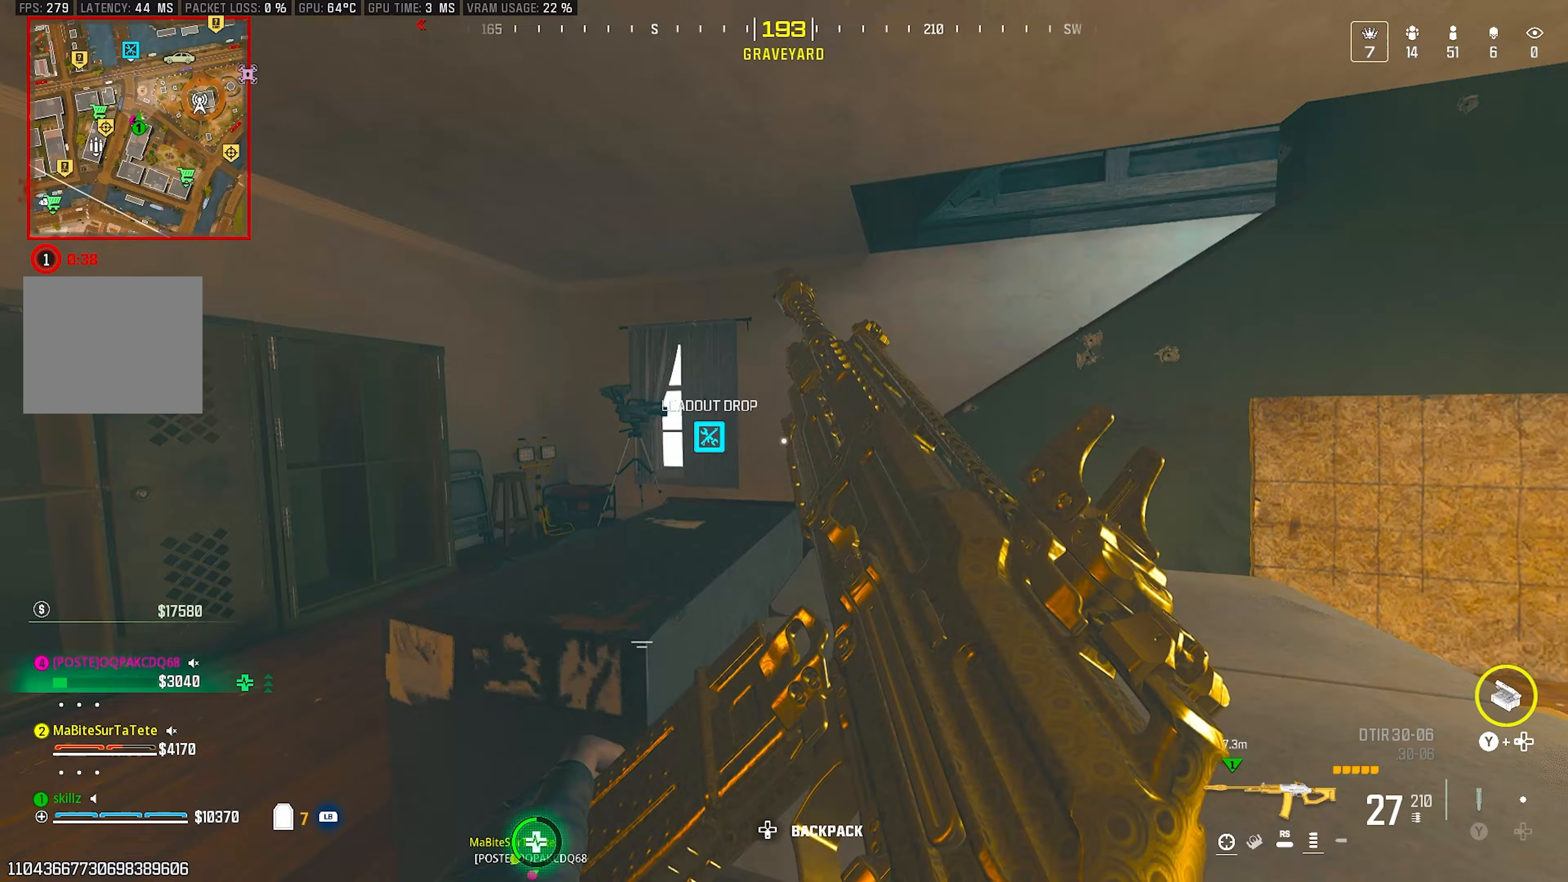
{"buttons": [], "left_stick": "left", "right_stick": "up-right", "events": [[50, "left_stick", "down-left"], [167, "right_stick", "center"], [333, "left_stick", "left"], [383, "right_stick", "up-right"]]}
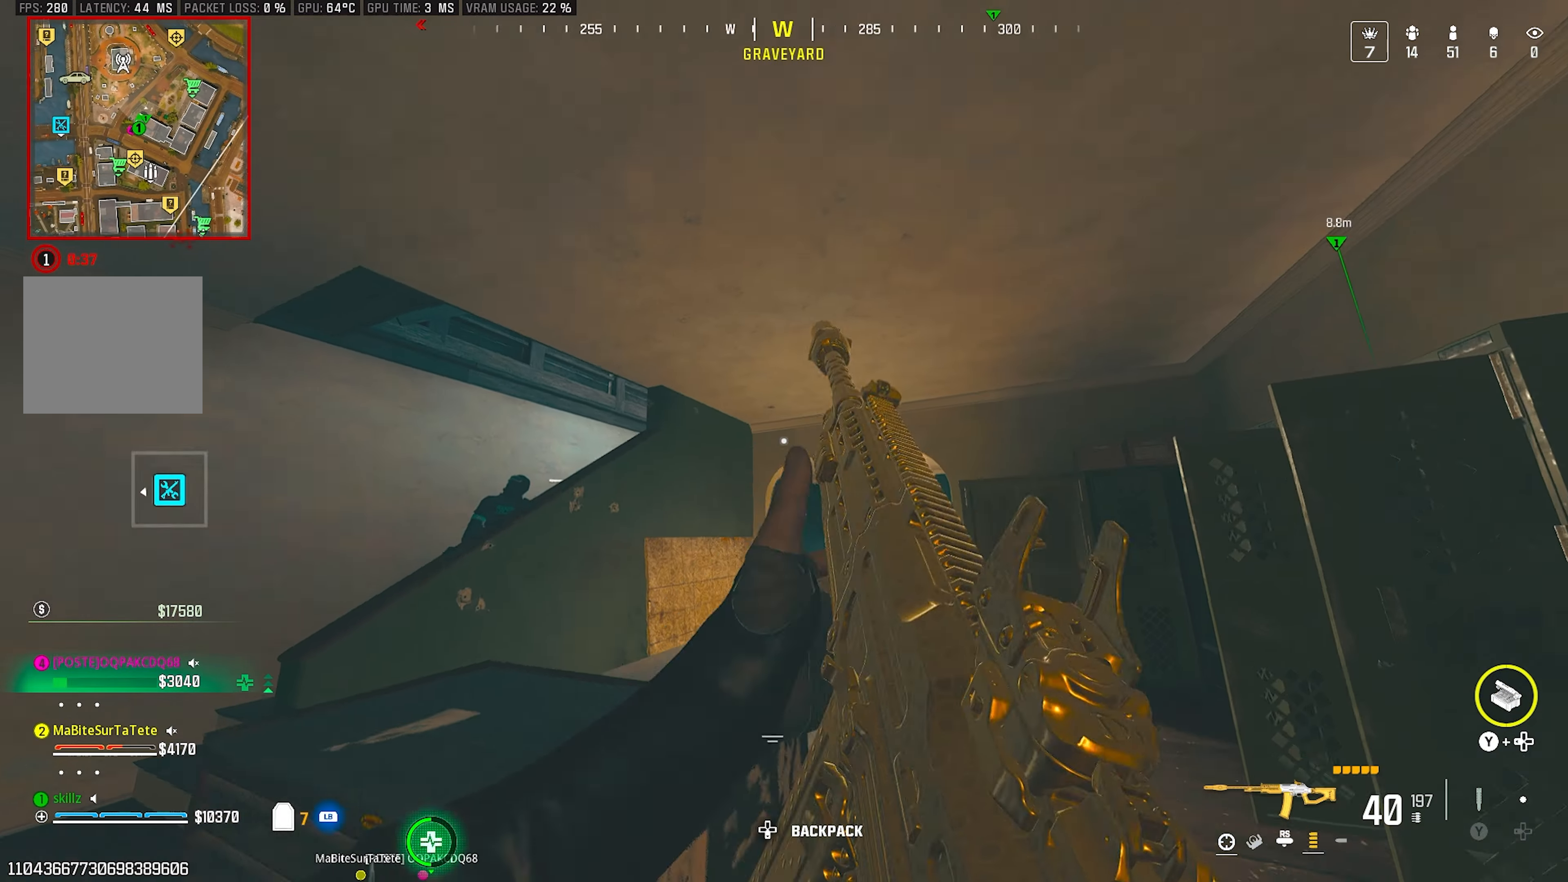
{"buttons": [], "left_stick": "left", "right_stick": "right", "events": [[17, "right_stick", "center"], [483, "right_stick", "right"]]}
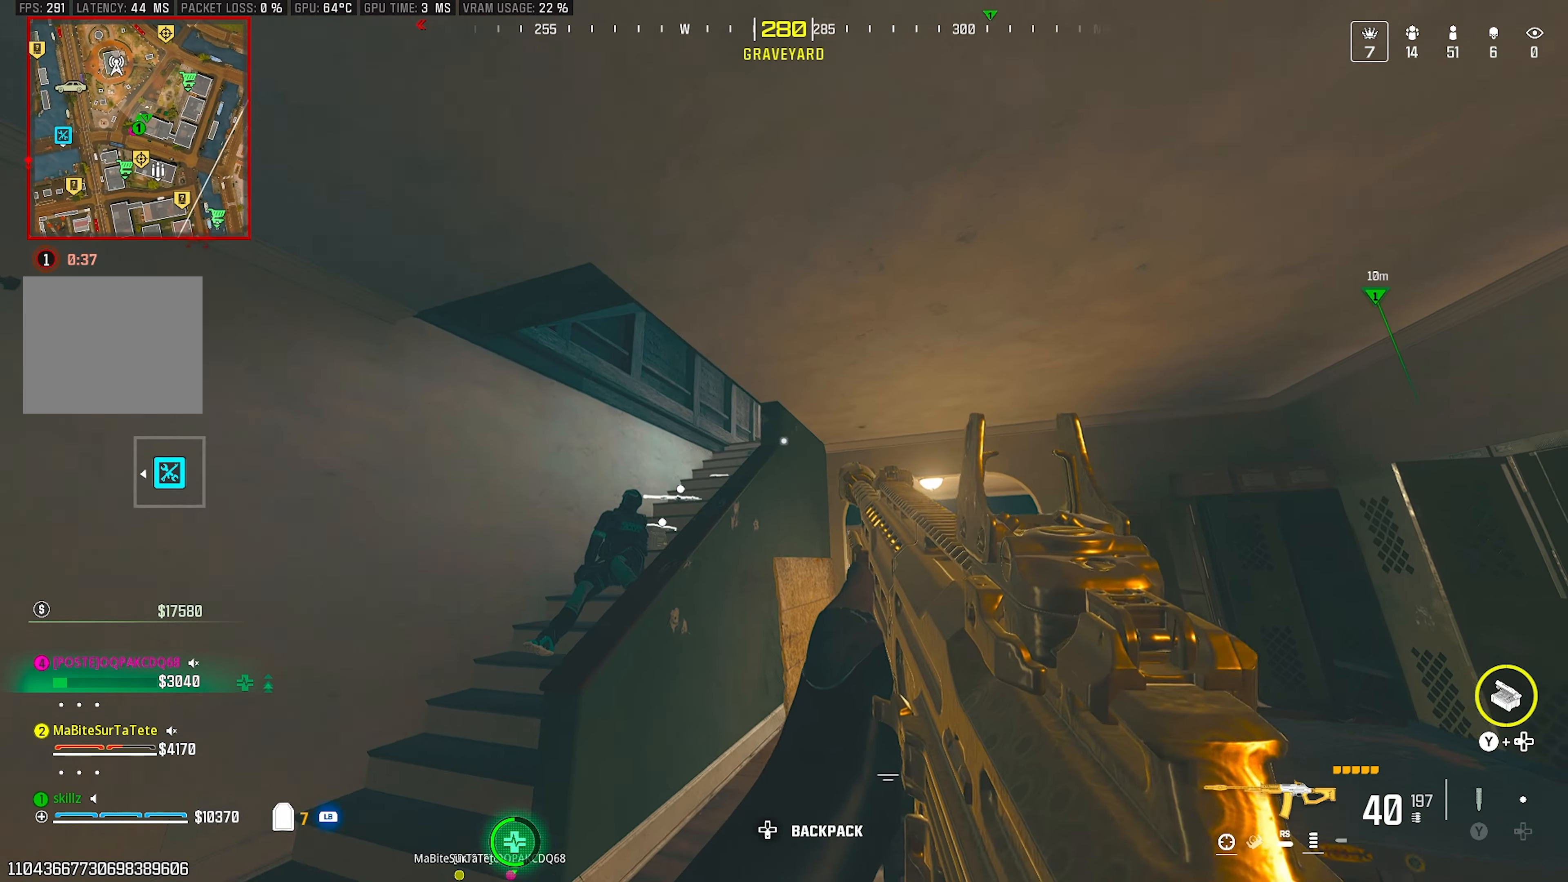
{"buttons": ["L1", "L2"], "left_stick": "left", "right_stick": "up-right", "events": [[17, "L1", "down"], [17, "L2", "down"], [133, "right_stick", "center"], [500, "right_stick", "up-right"]]}
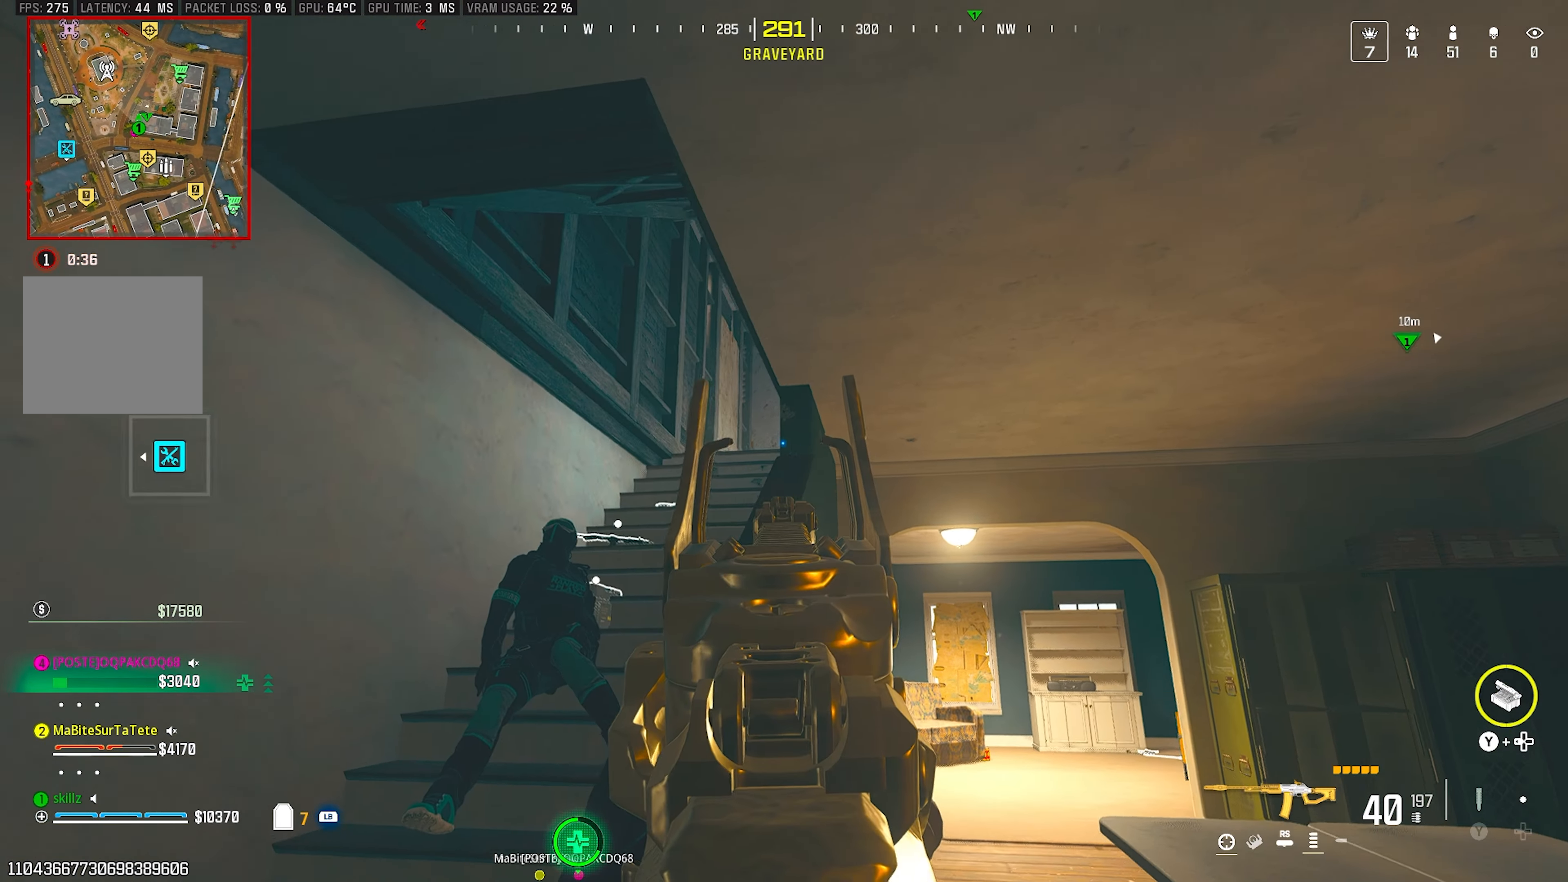
{"buttons": ["L1", "L2"], "left_stick": "up-left", "right_stick": "right", "events": [[50, "left_stick", "up-left"], [183, "right_stick", "right"]]}
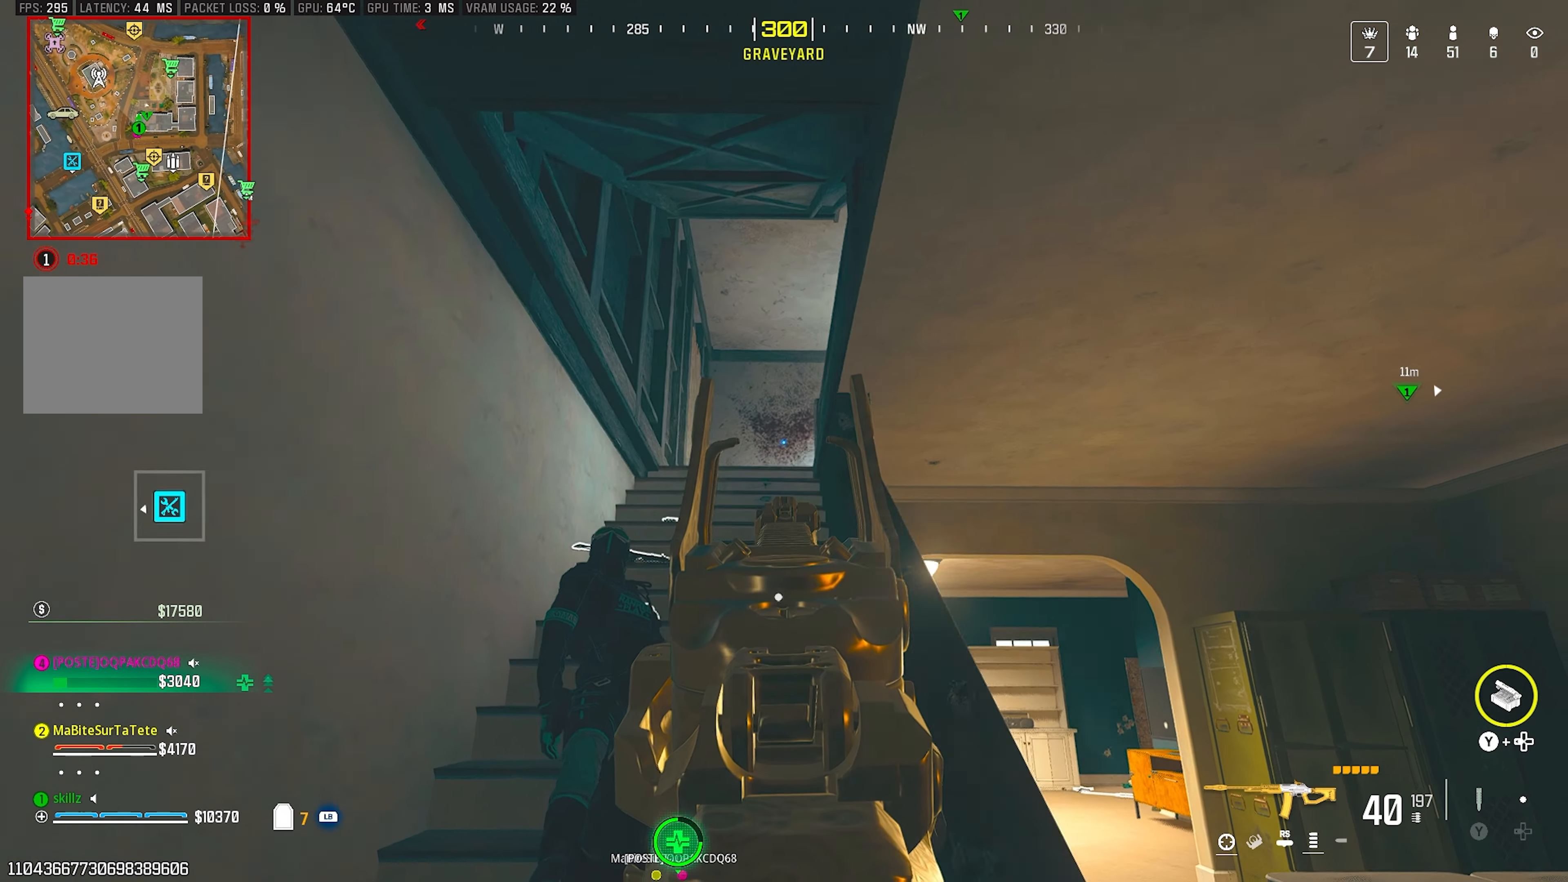
{"buttons": ["L1", "L2"], "left_stick": "up-left", "right_stick": "right", "events": []}
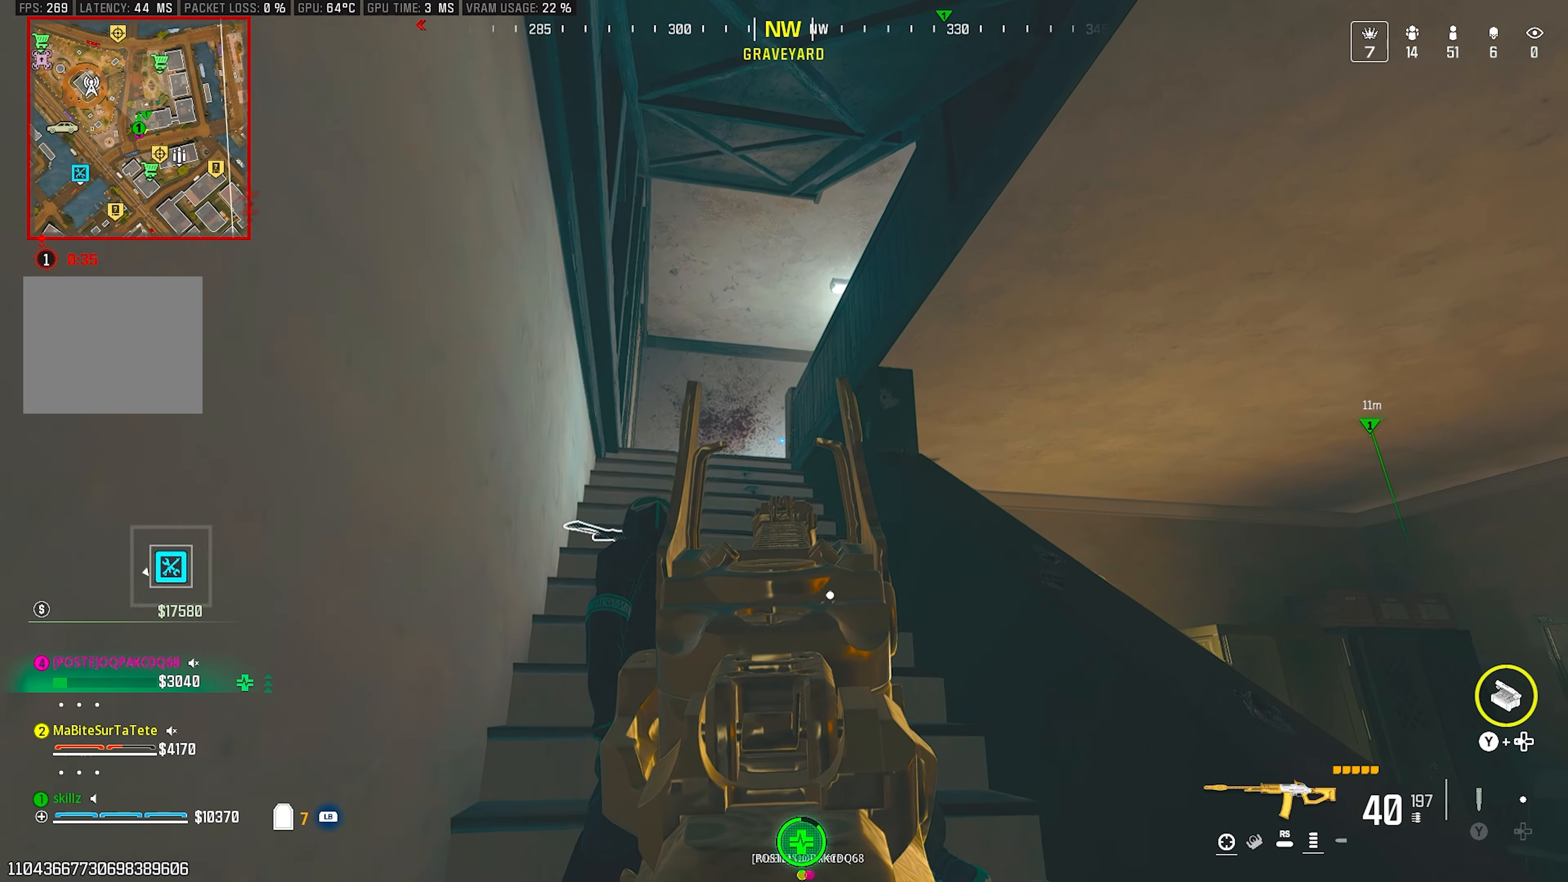
{"buttons": [], "left_stick": "up-left", "right_stick": "center", "events": [[50, "right_stick", "center"], [233, "L1", "up"], [233, "L2", "up"], [333, "right_stick", "right"], [367, "L1", "down"], [483, "L1", "up"], [500, "right_stick", "center"]]}
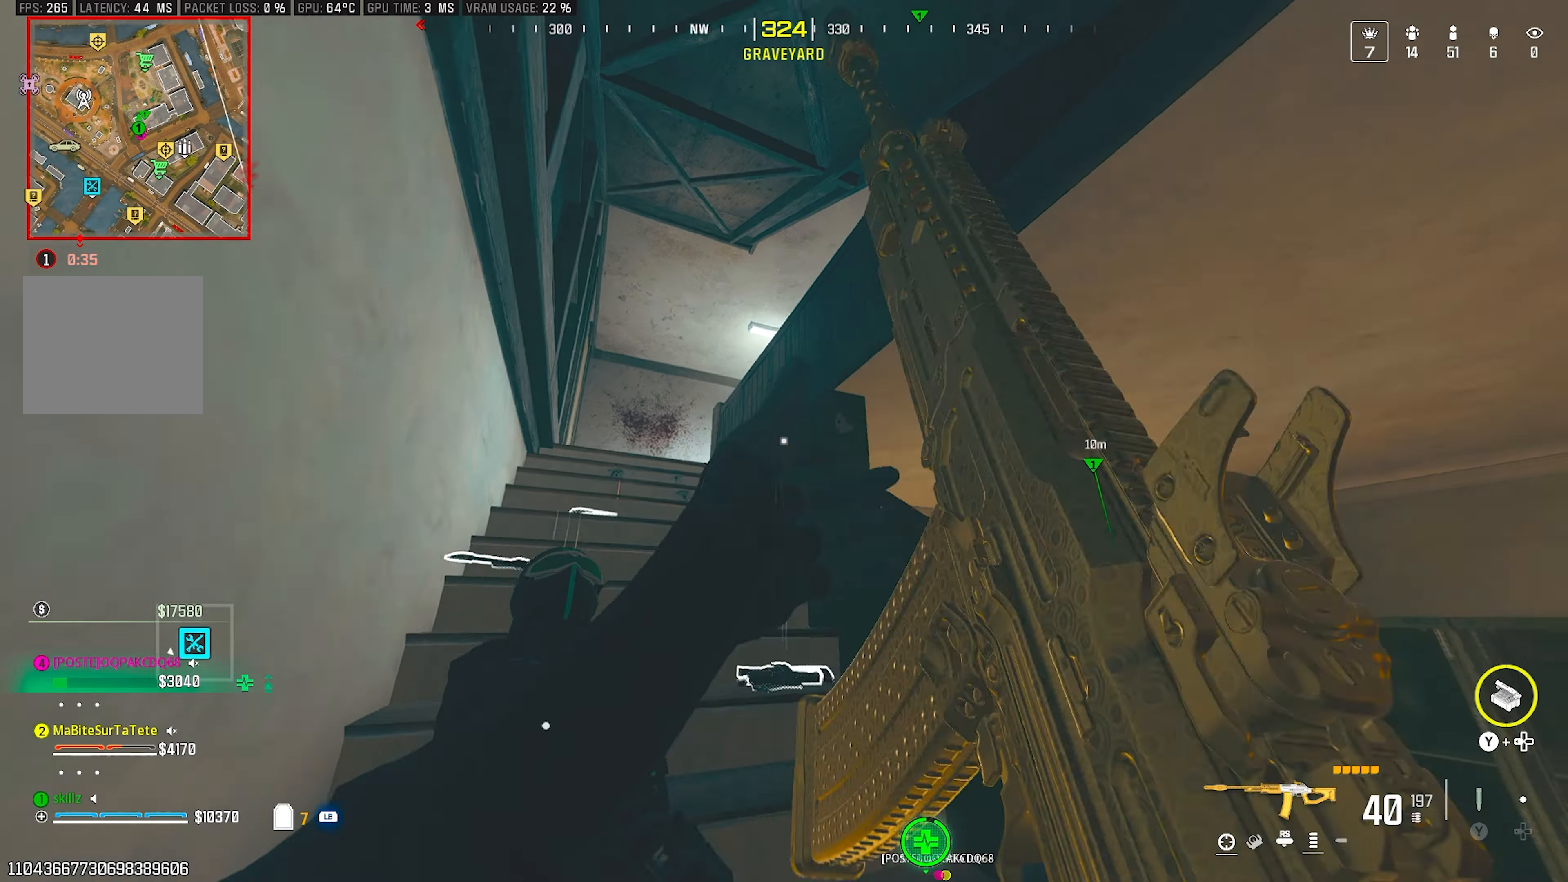
{"buttons": ["L2"], "left_stick": "up-left", "right_stick": "down-right", "events": [[217, "right_stick", "down"], [383, "right_stick", "down-right"], [433, "L1", "down"], [433, "L2", "down"], [500, "L1", "up"]]}
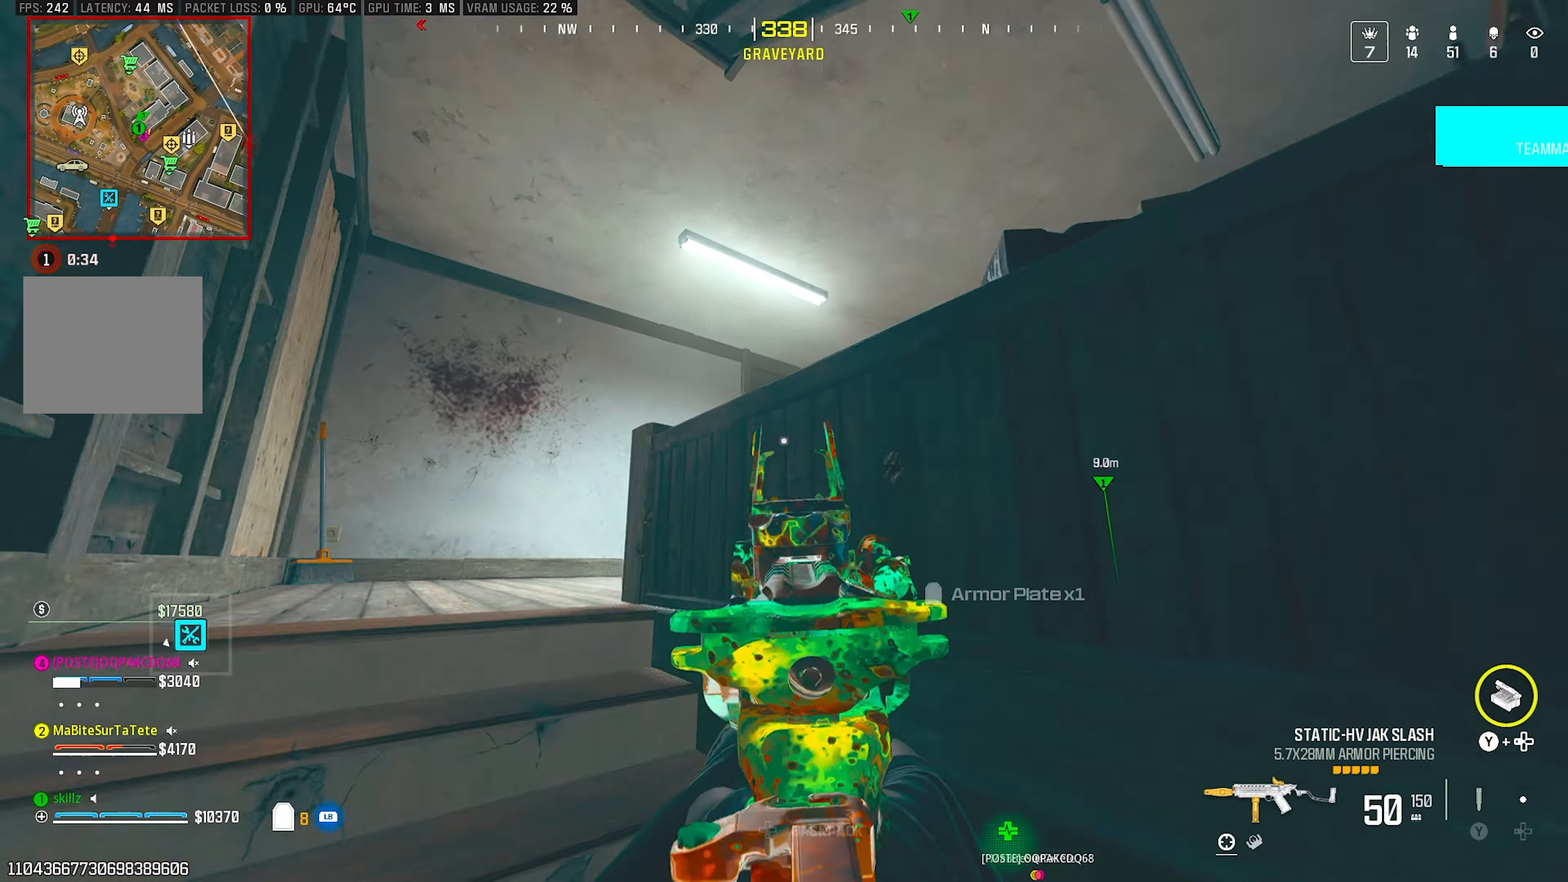
{"buttons": ["L1", "L2"], "left_stick": "left", "right_stick": "down-right", "events": [[17, "L1", "down"], [150, "left_stick", "left"]]}
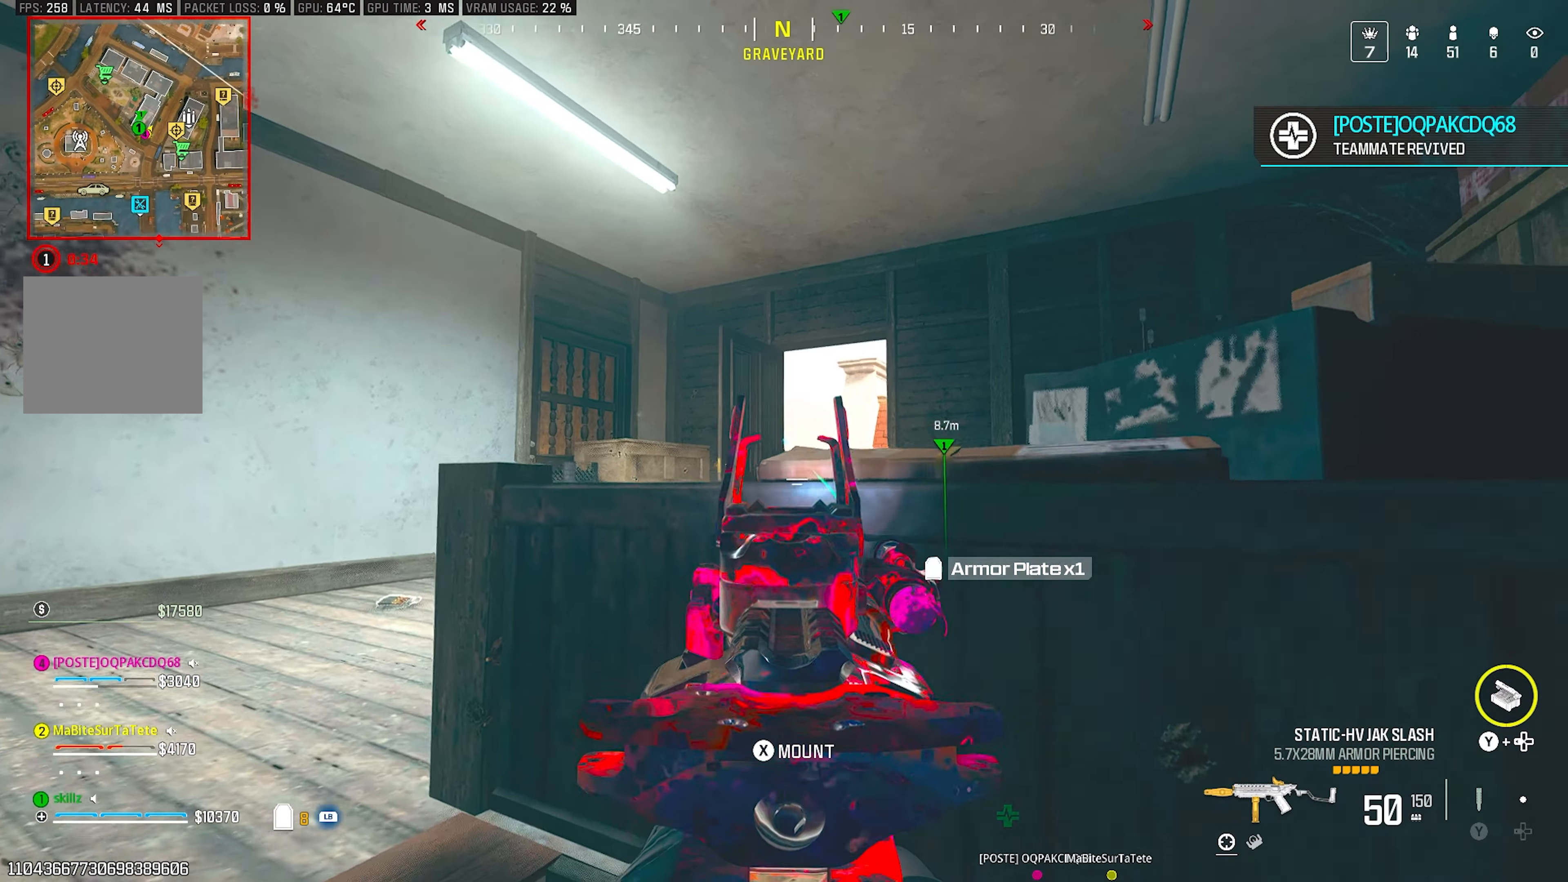
{"buttons": ["L2"], "left_stick": "center", "right_stick": "down", "events": [[50, "L1", "up"], [333, "left_stick", "center"], [467, "right_stick", "down"]]}
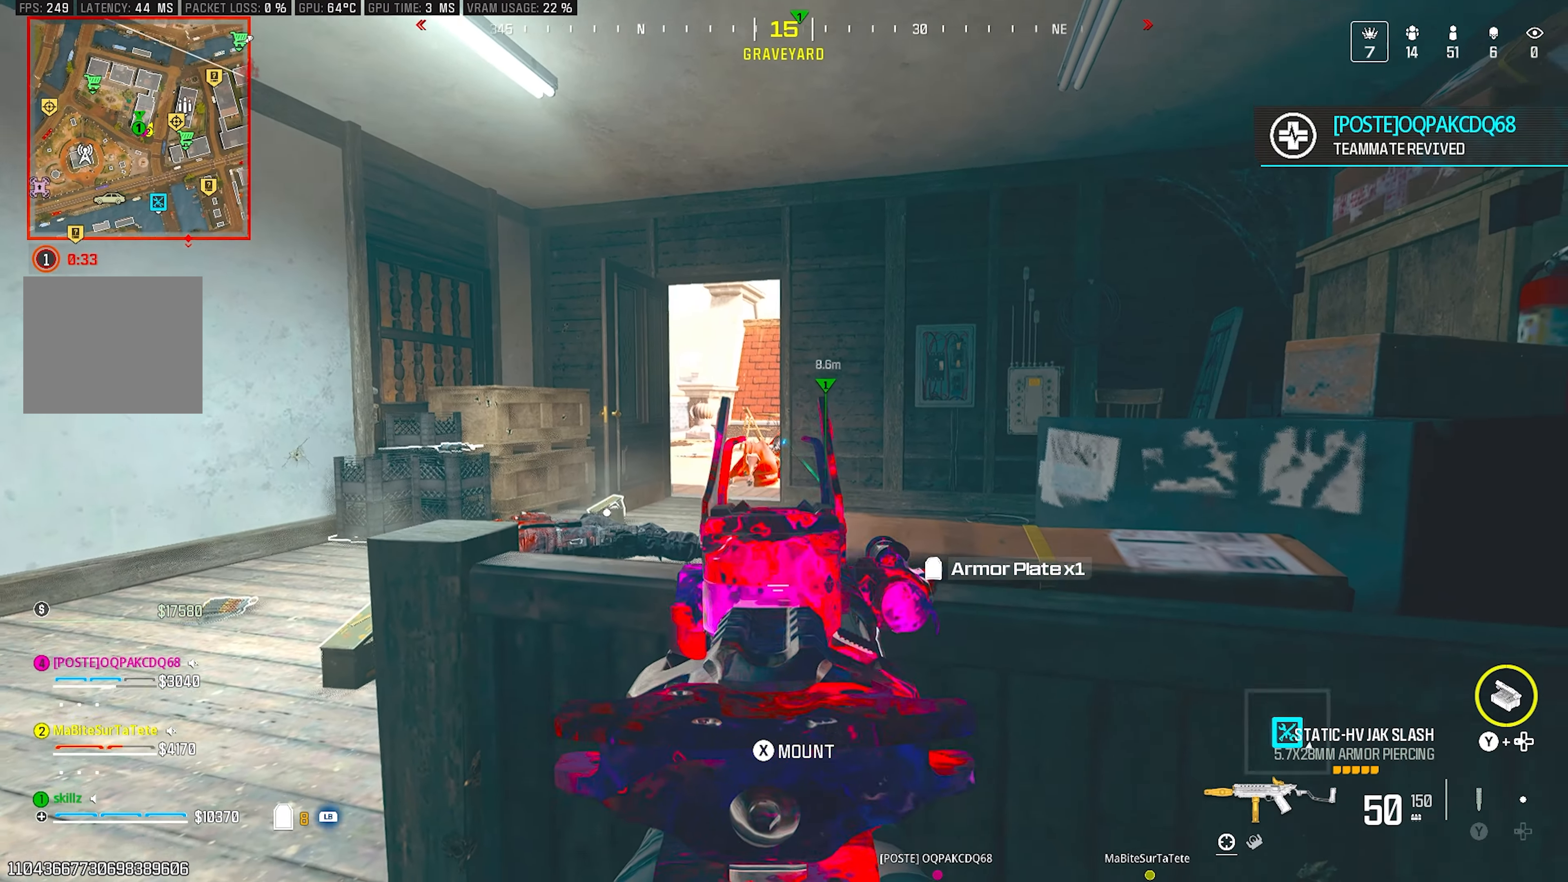
{"buttons": ["L2", "R2"], "left_stick": "center", "right_stick": "right", "events": [[100, "left_stick", "left"], [217, "R2", "down"], [217, "right_stick", "center"], [367, "left_stick", "center"], [400, "right_stick", "right"]]}
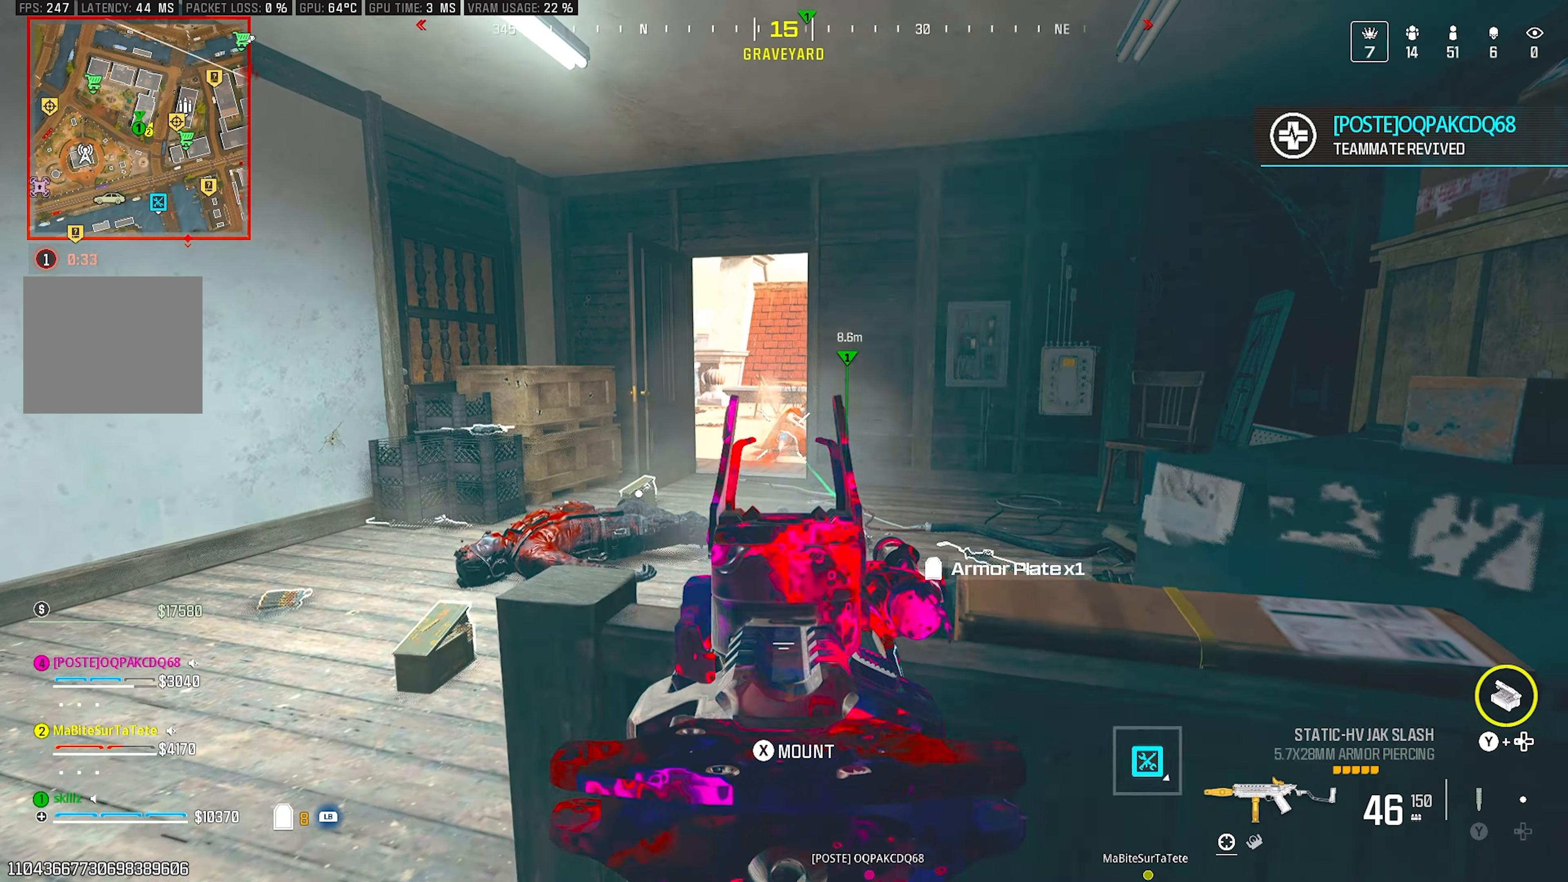
{"buttons": [], "left_stick": "down-right", "right_stick": "center"}
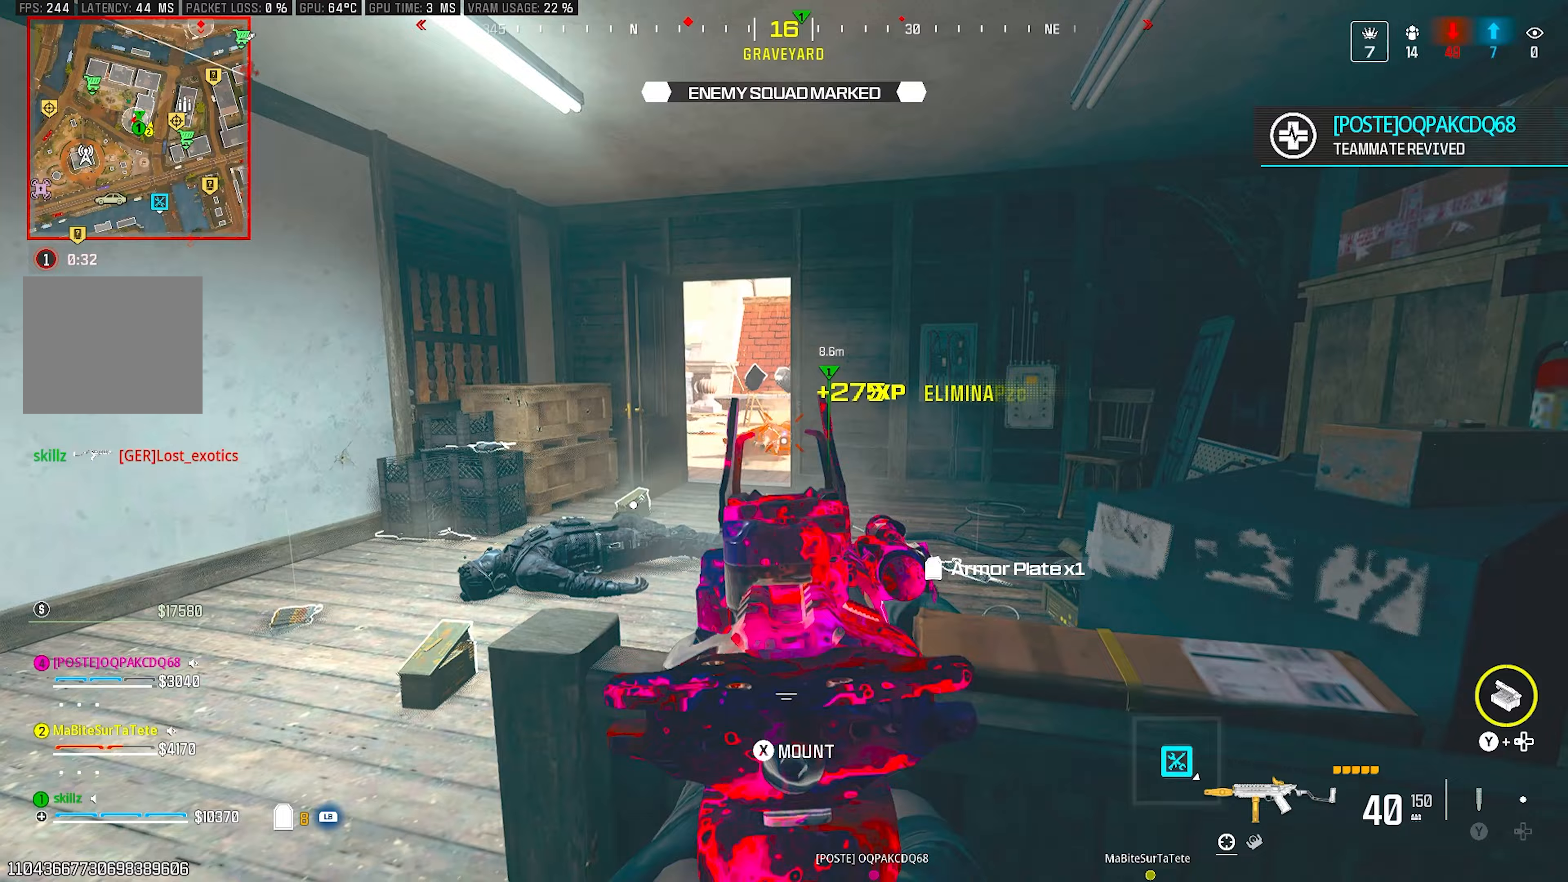
{"buttons": [], "left_stick": "left", "right_stick": "center", "events": [[100, "left_stick", "center"], [133, "L1", "down"], [217, "L1", "up"], [217, "left_stick", "right"], [400, "left_stick", "center"], [500, "left_stick", "left"]]}
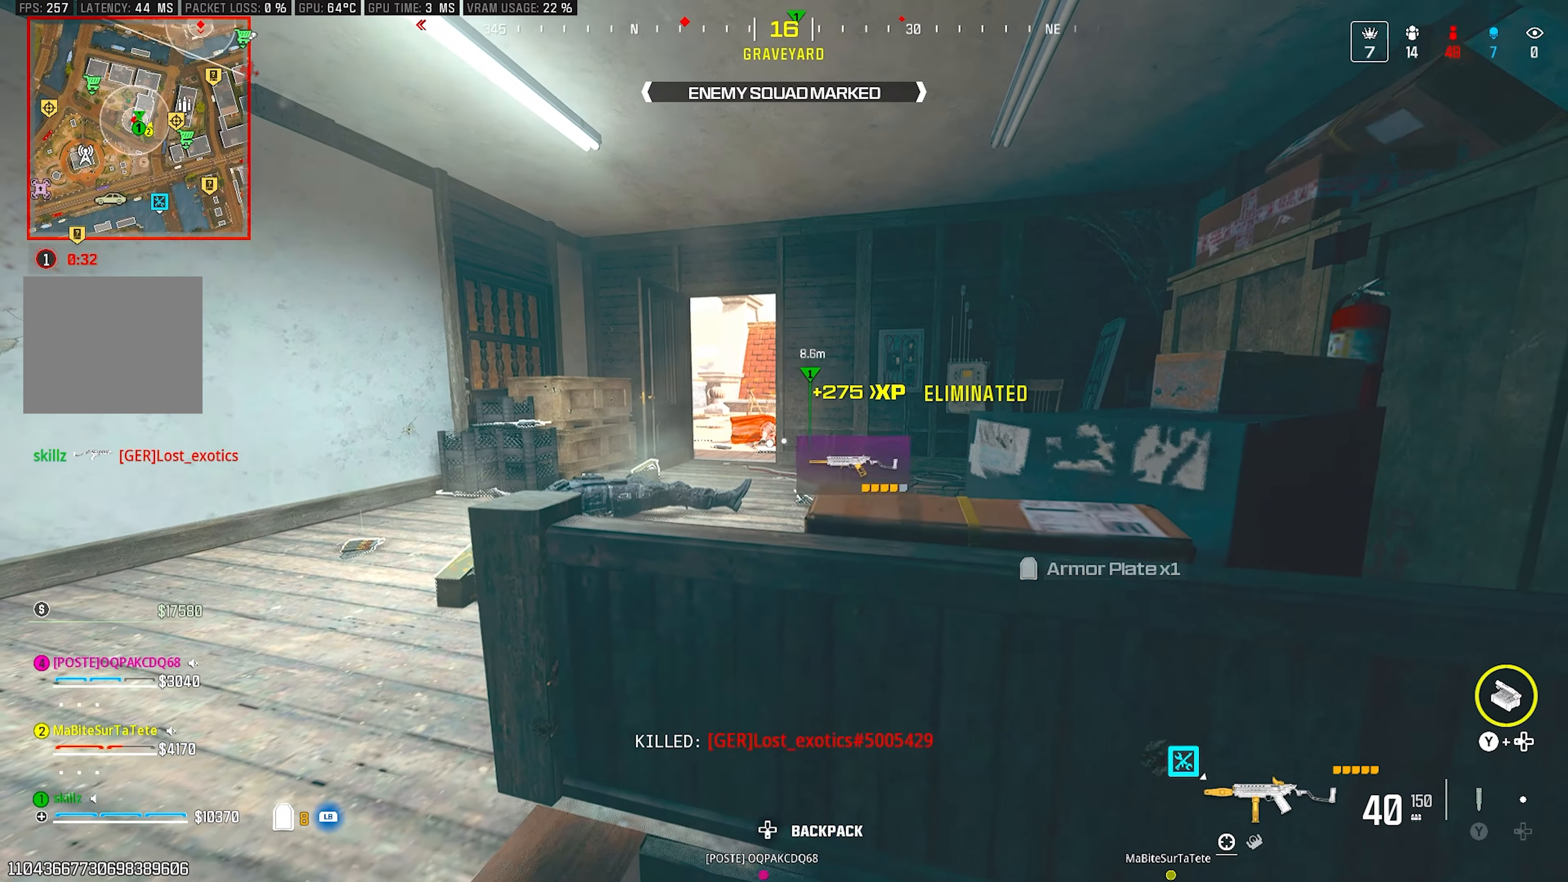
{"buttons": ["L2"], "left_stick": "right", "right_stick": "center", "events": [[100, "L2", "down"], [100, "left_stick", "center"], [167, "right_stick", "up-left"], [183, "left_stick", "right"], [283, "right_stick", "left"], [383, "right_stick", "center"]]}
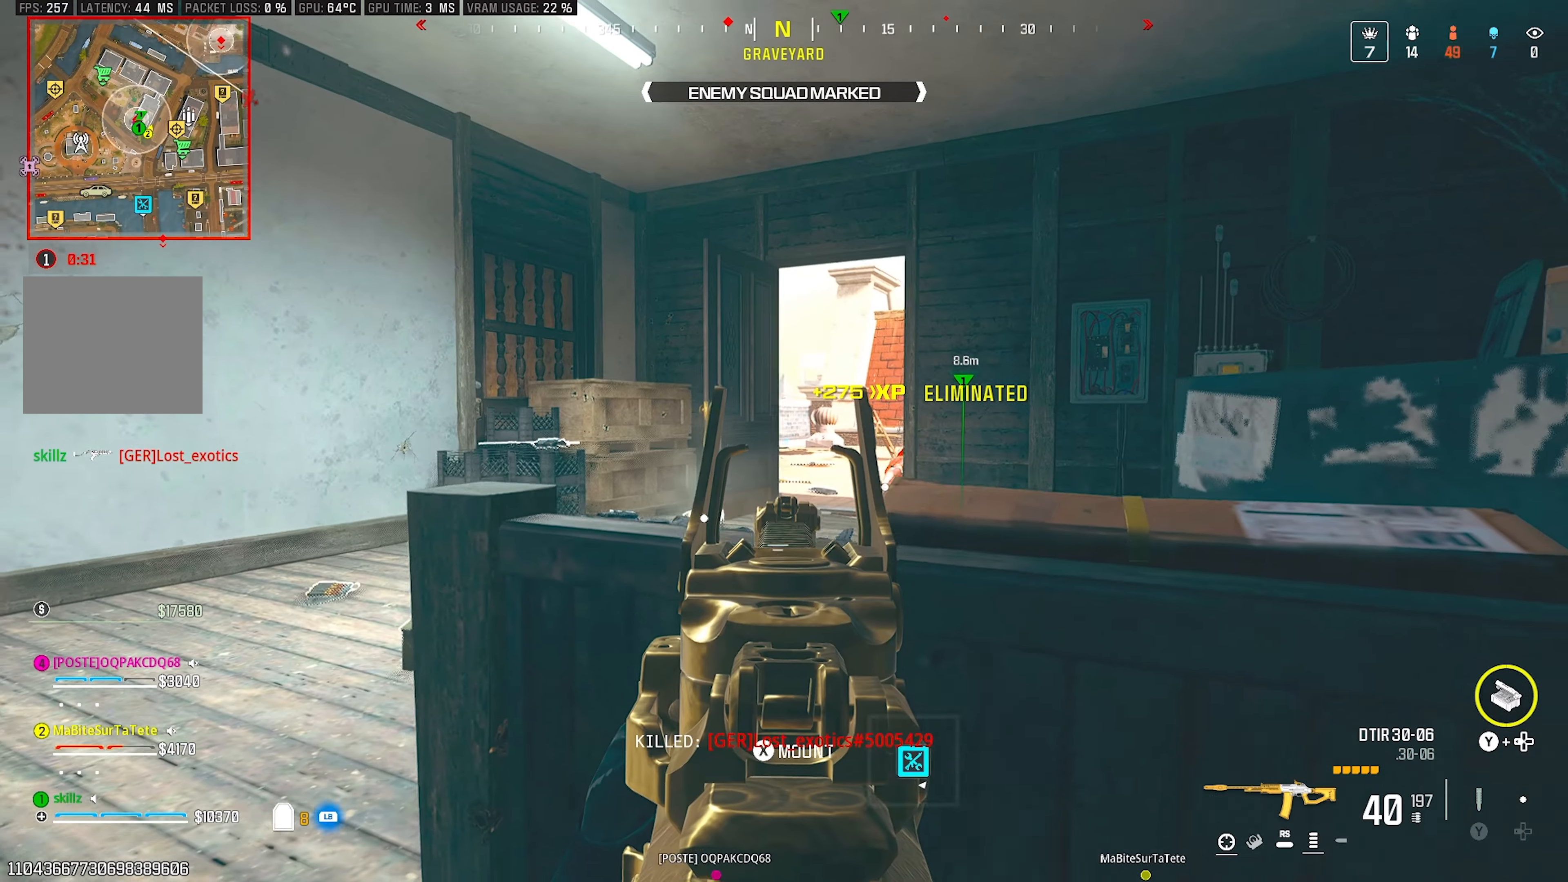
{"buttons": [], "left_stick": "left", "right_stick": "center", "events": [[133, "left_stick", "center"], [333, "left_stick", "left"], [417, "L2", "up"]]}
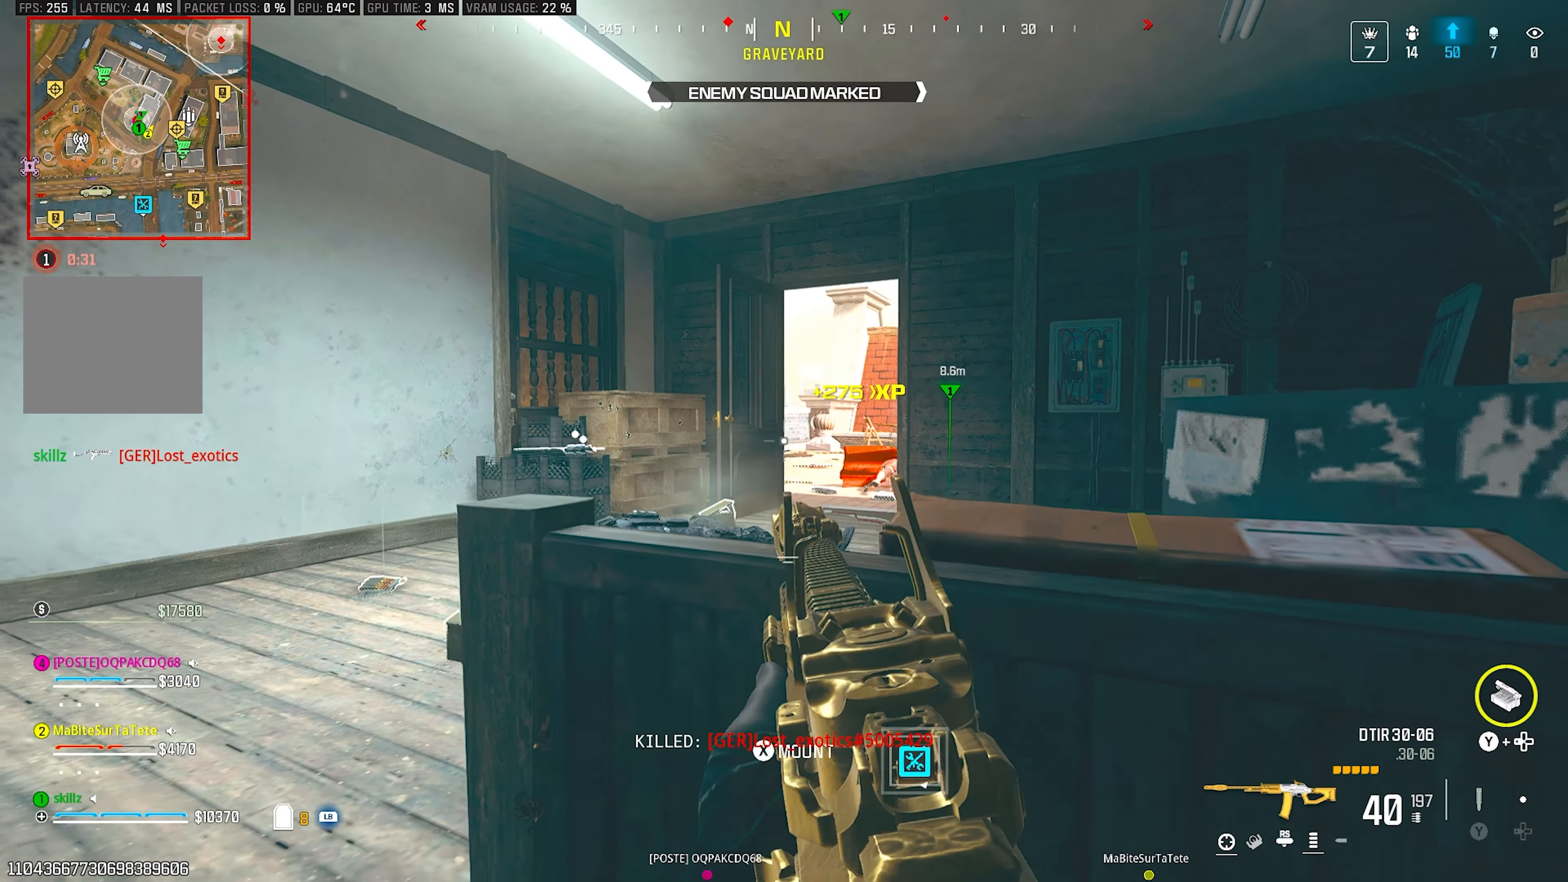
{"buttons": [], "left_stick": "up", "right_stick": "center", "events": [[50, "L1", "down"], [50, "left_stick", "up-left"], [150, "L1", "up"], [267, "right_stick", "right"], [417, "right_stick", "center"], [467, "left_stick", "up"]]}
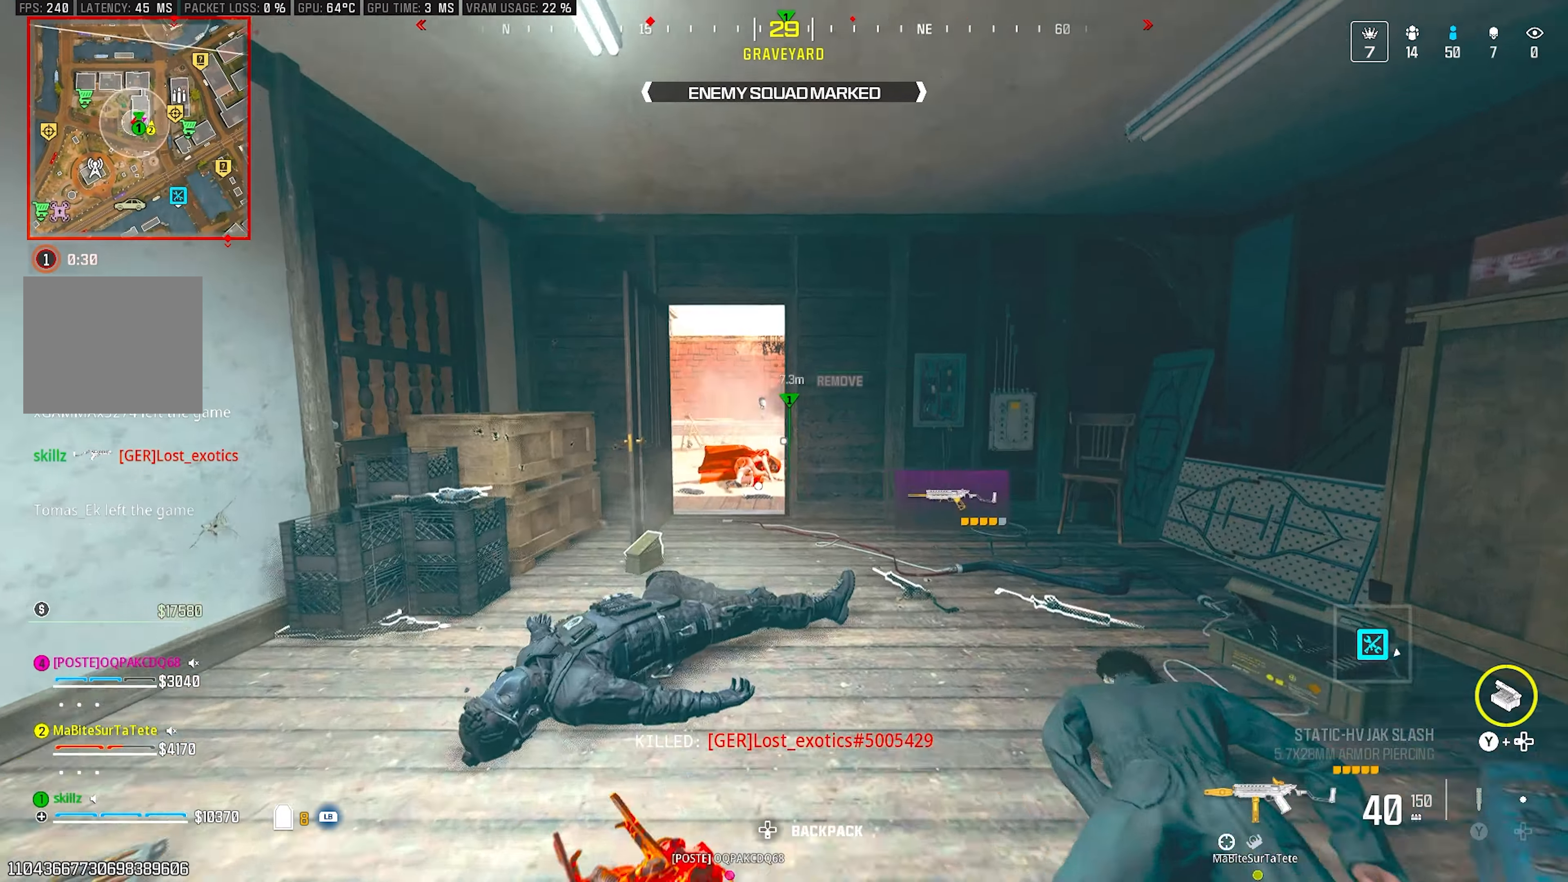
{"buttons": ["CROSS"], "left_stick": "up", "right_stick": "left", "events": [[250, "CIRCLE", "down"], [367, "right_stick", "left"], [433, "CIRCLE", "up"], [500, "CROSS", "down"]]}
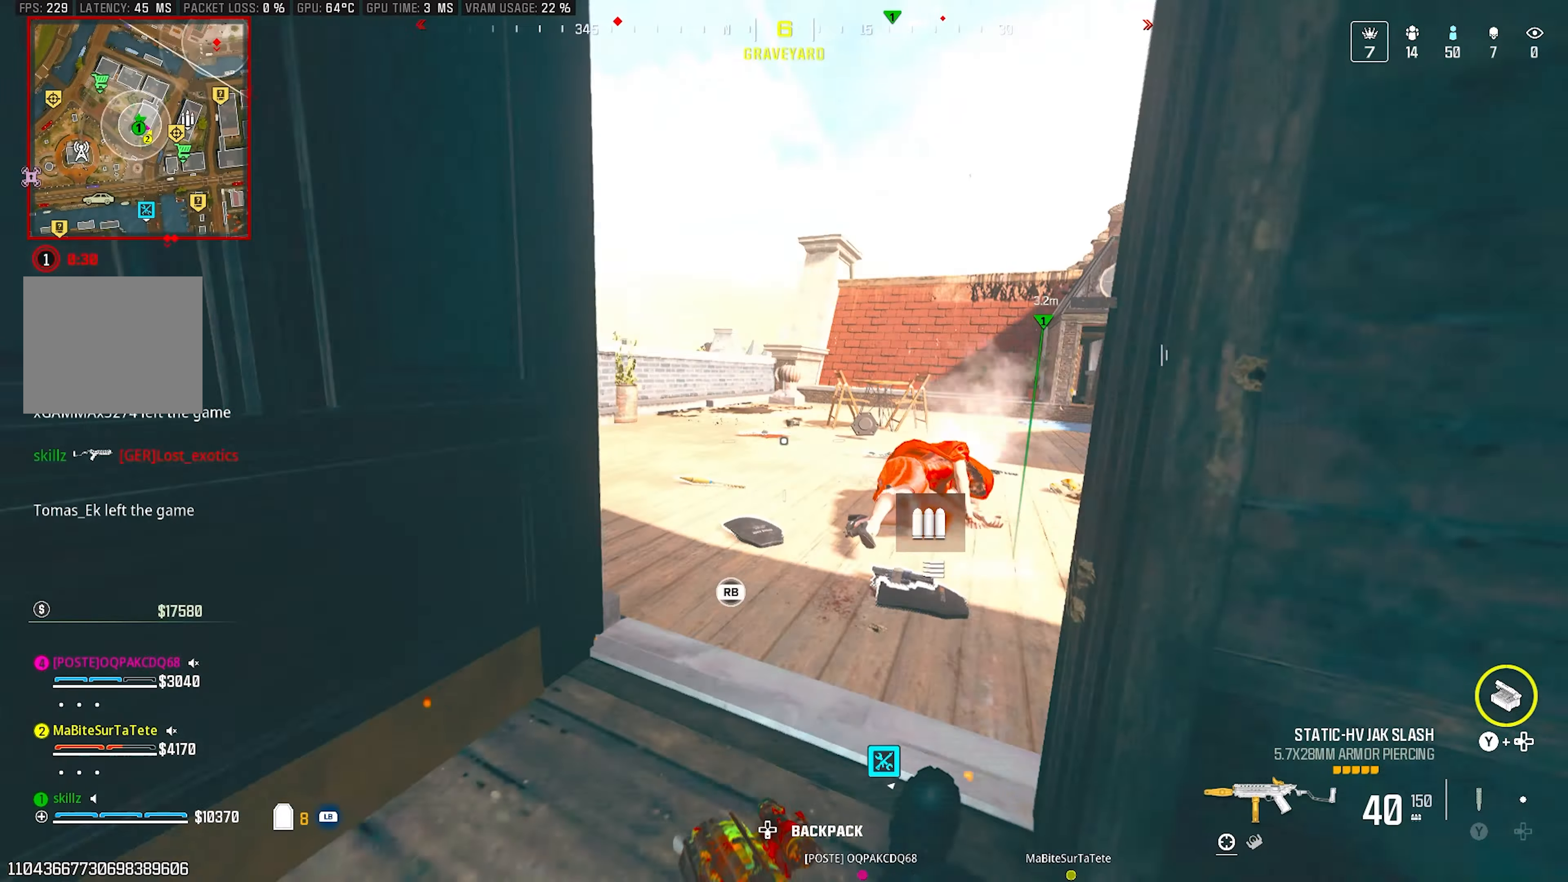
{"buttons": ["L2", "R2"], "left_stick": "down-right", "right_stick": "up-right", "events": [[133, "left_stick", "up-right"], [167, "CROSS", "up"], [217, "right_stick", "center"], [250, "L2", "down"], [283, "left_stick", "right"], [333, "L1", "down"], [383, "L1", "up"], [400, "right_stick", "right"], [433, "R2", "down"], [450, "right_stick", "up-right"], [467, "left_stick", "down-right"]]}
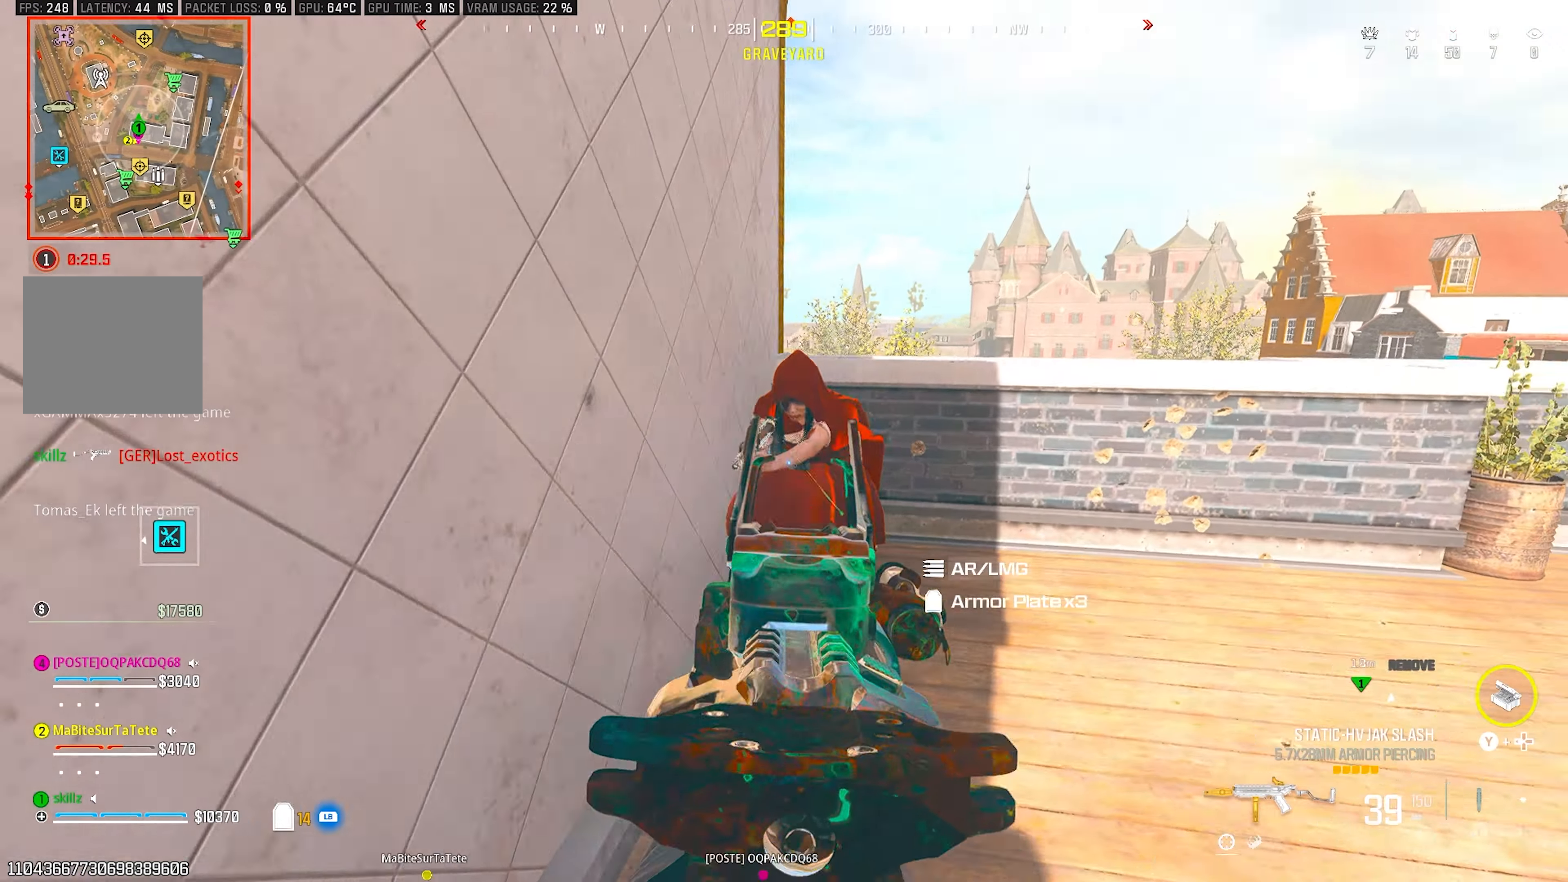
{"buttons": ["L2", "R2"], "left_stick": "down-right", "right_stick": "down-left", "events": [[100, "right_stick", "center"], [167, "right_stick", "down-left"], [233, "CROSS", "down"], [400, "CROSS", "up"]]}
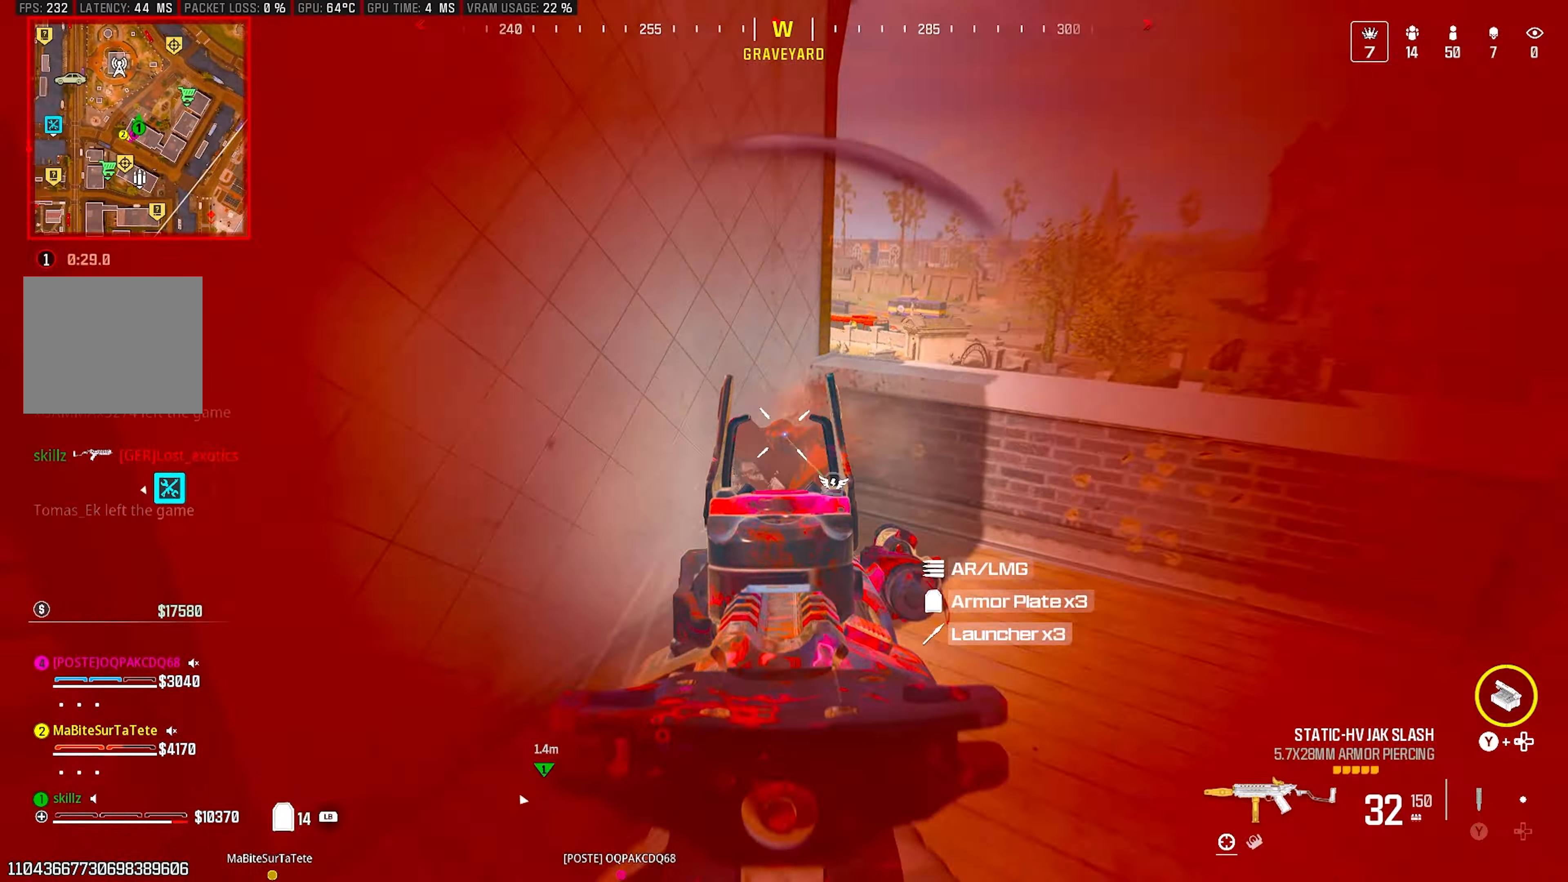
{"buttons": ["L2", "R2"], "left_stick": "up-left", "right_stick": "down", "events": [[183, "right_stick", "up-left"], [267, "L1", "down"], [300, "right_stick", "down"], [350, "left_stick", "left"], [383, "L1", "up"], [400, "L2", "up"], [450, "L2", "down"], [450, "left_stick", "up-left"]]}
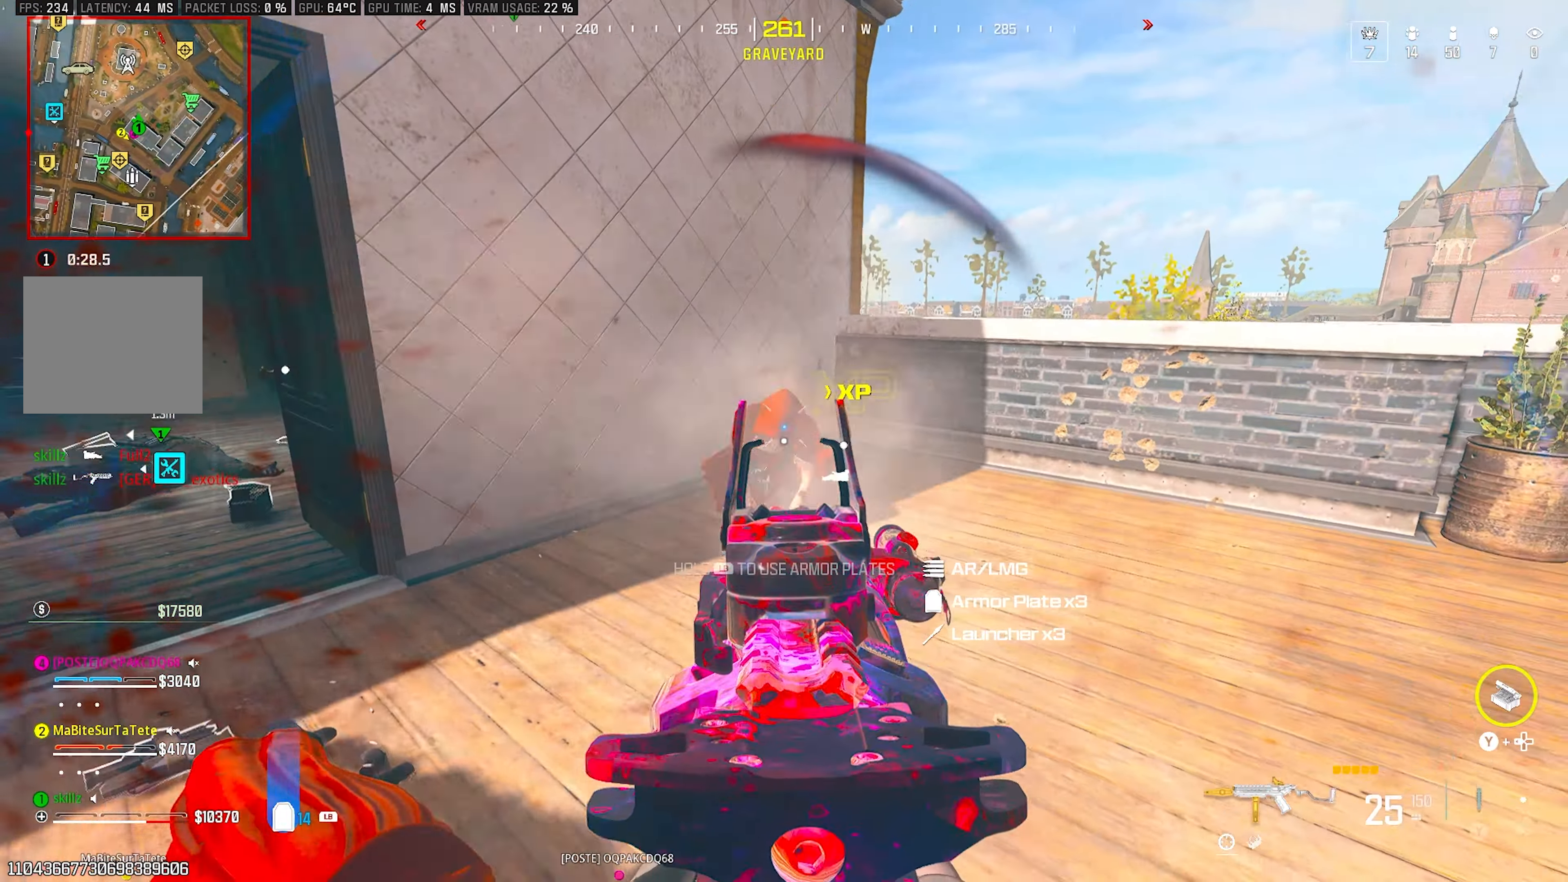
{"buttons": ["L1", "L2", "R1", "R2"], "left_stick": "up-left", "right_stick": "down-right", "events": [[50, "right_stick", "down-right"], [367, "L1", "down"], [367, "R1", "down"]]}
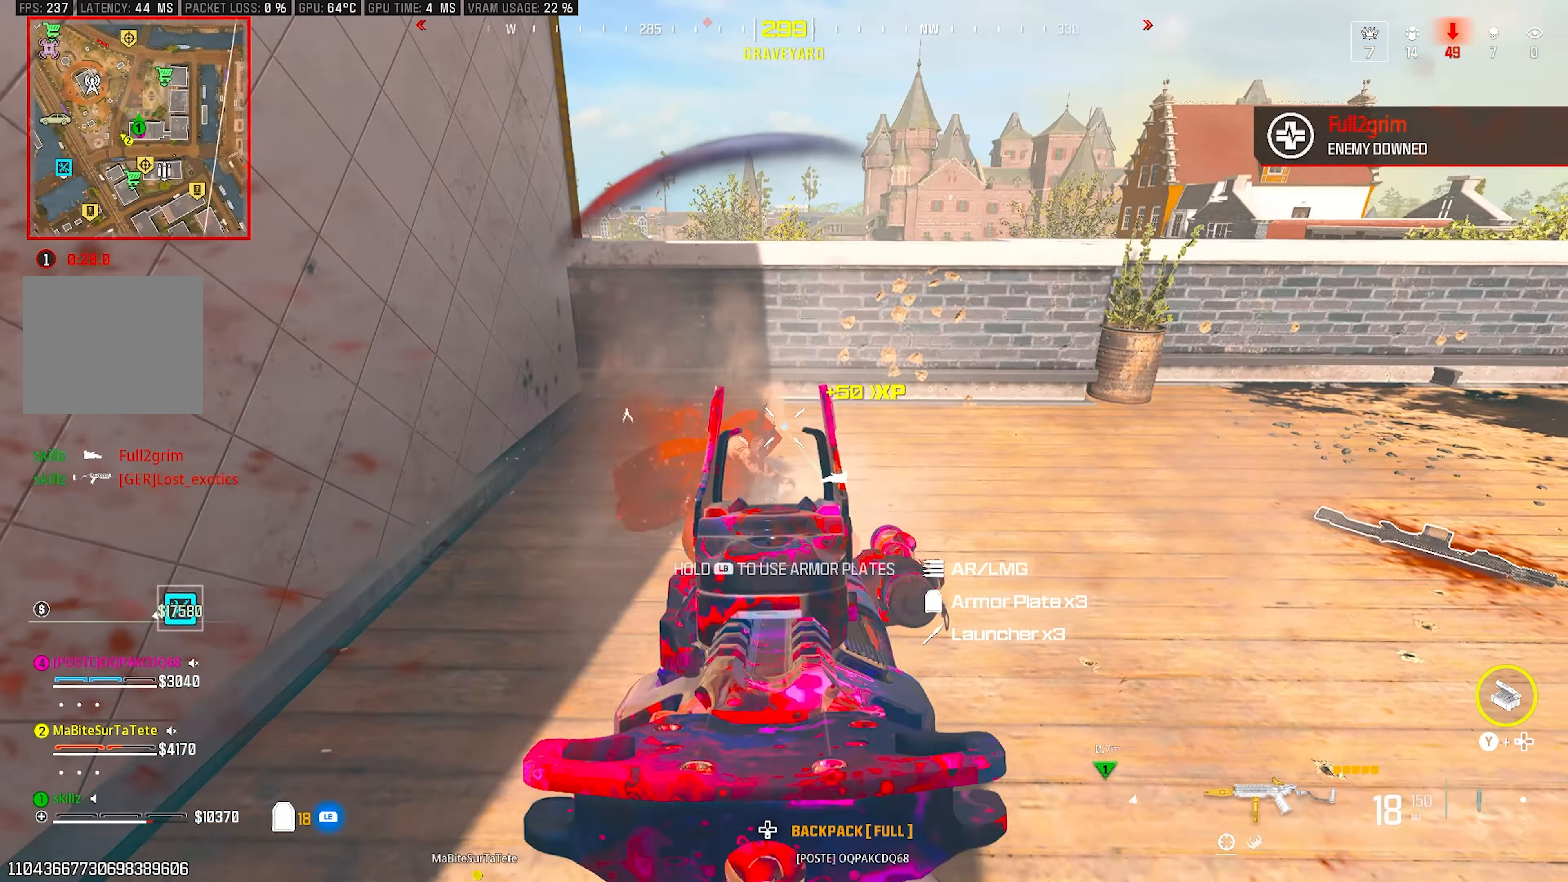
{"buttons": ["L1"], "left_stick": "up-left", "right_stick": "left", "events": [[67, "left_stick", "left"], [133, "right_stick", "down"], [267, "L1", "up"], [300, "L2", "up"], [333, "R1", "up"], [333, "R2", "up"], [400, "right_stick", "left"], [433, "L1", "down"], [450, "left_stick", "up-left"]]}
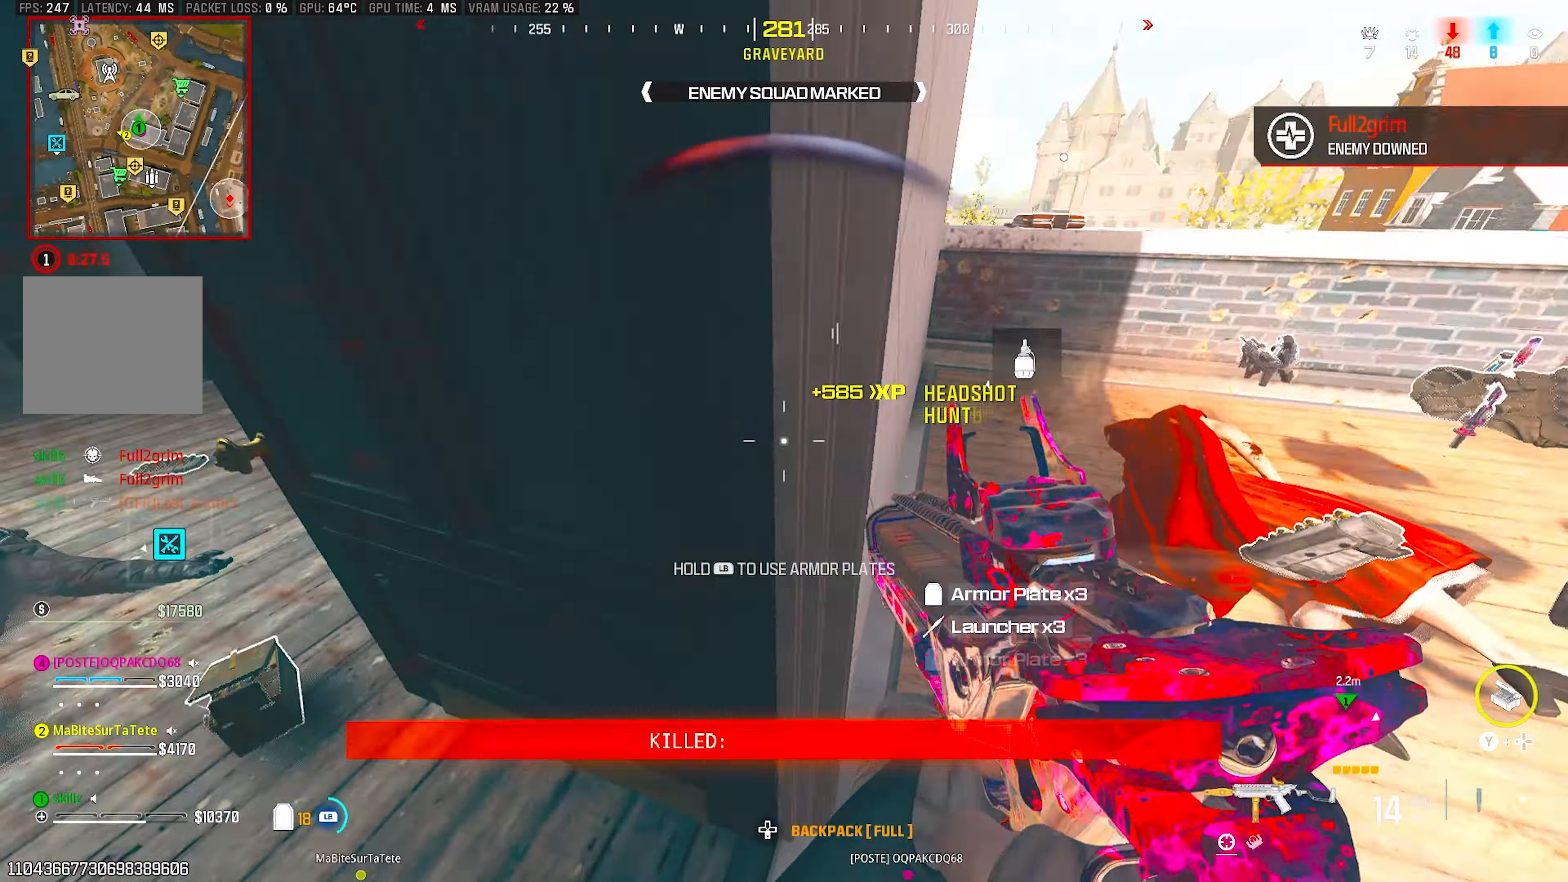
{"buttons": [], "left_stick": "up", "right_stick": "down-left", "events": [[150, "left_stick", "up"], [183, "right_stick", "up"], [217, "L1", "up"], [317, "right_stick", "center"], [433, "right_stick", "down-left"]]}
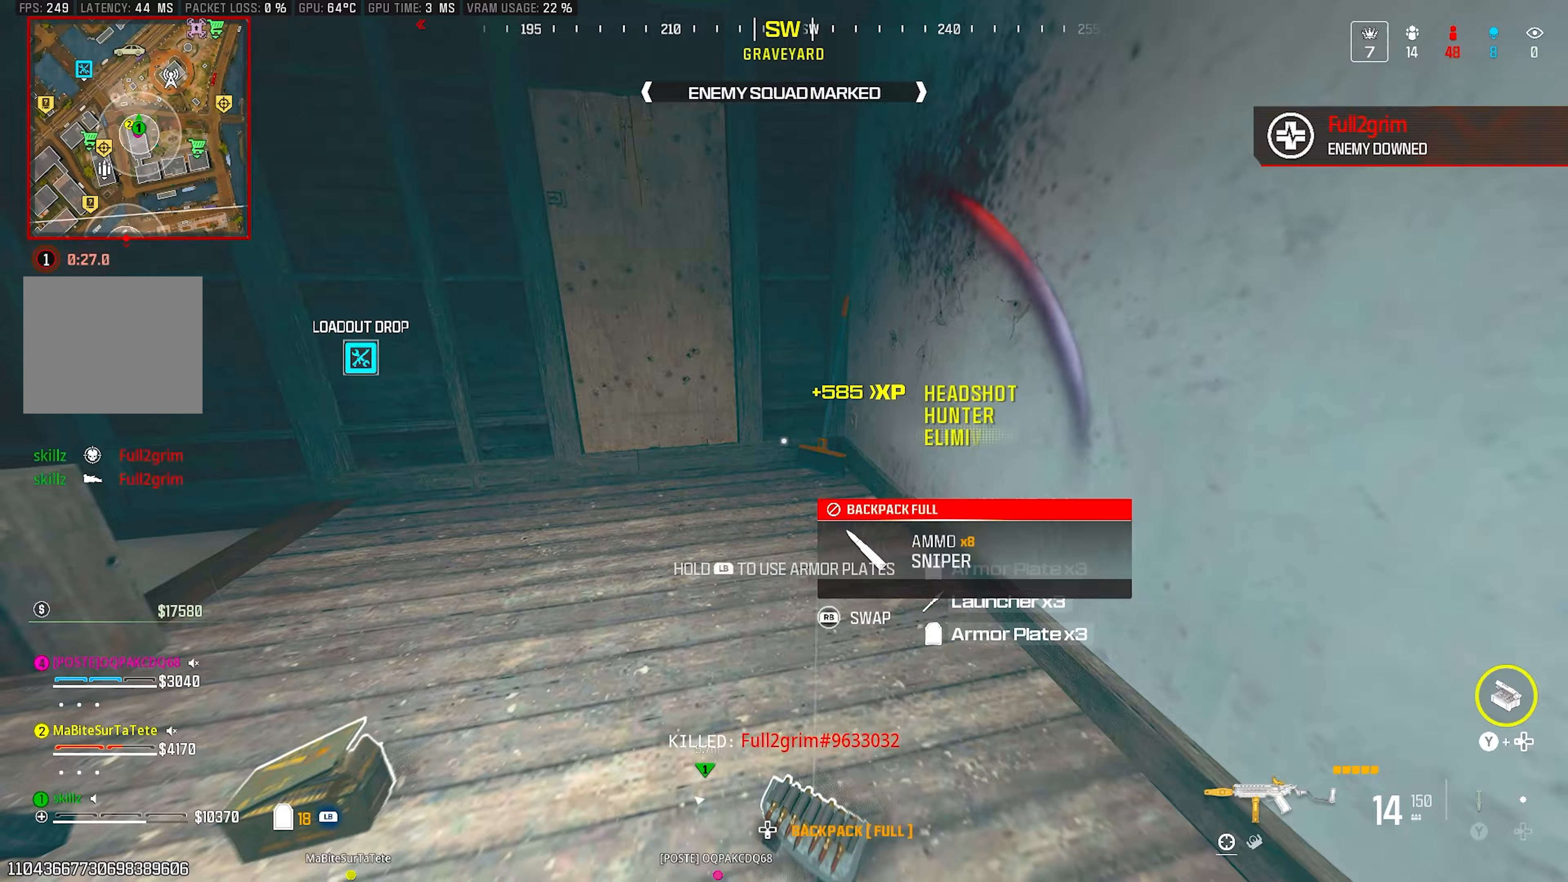
{"buttons": [], "left_stick": "center", "right_stick": "center", "events": [[83, "right_stick", "left"], [283, "right_stick", "up-left"], [300, "left_stick", "center"], [483, "right_stick", "center"]]}
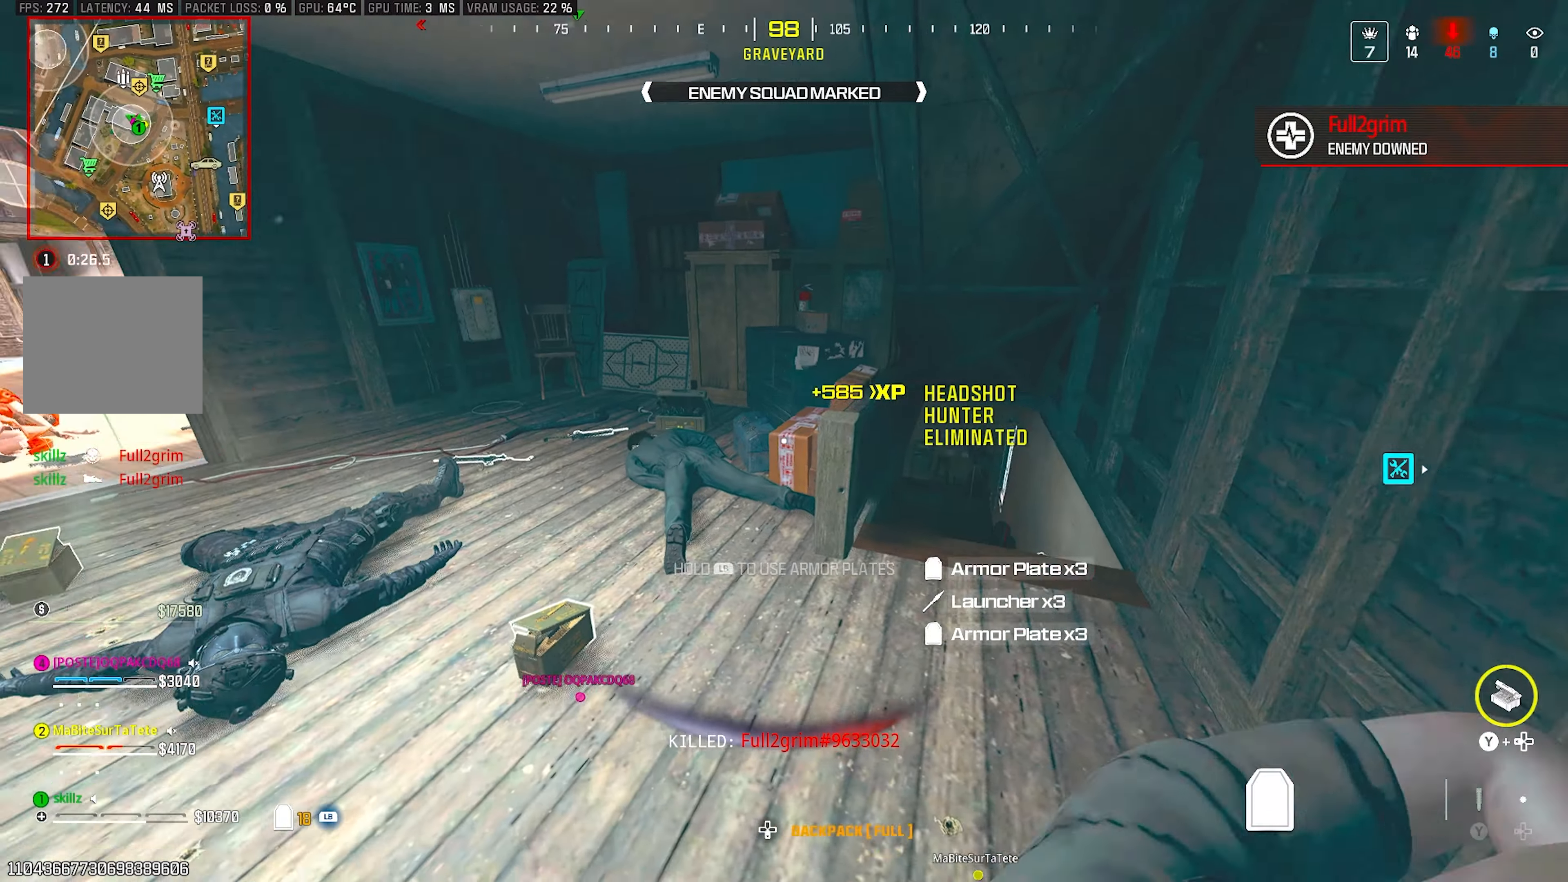
{"buttons": ["CIRCLE"], "left_stick": "up-left", "right_stick": "up-left", "events": [[17, "right_stick", "left"], [33, "left_stick", "up"], [250, "right_stick", "up-left"], [367, "CIRCLE", "down"], [500, "left_stick", "up-left"]]}
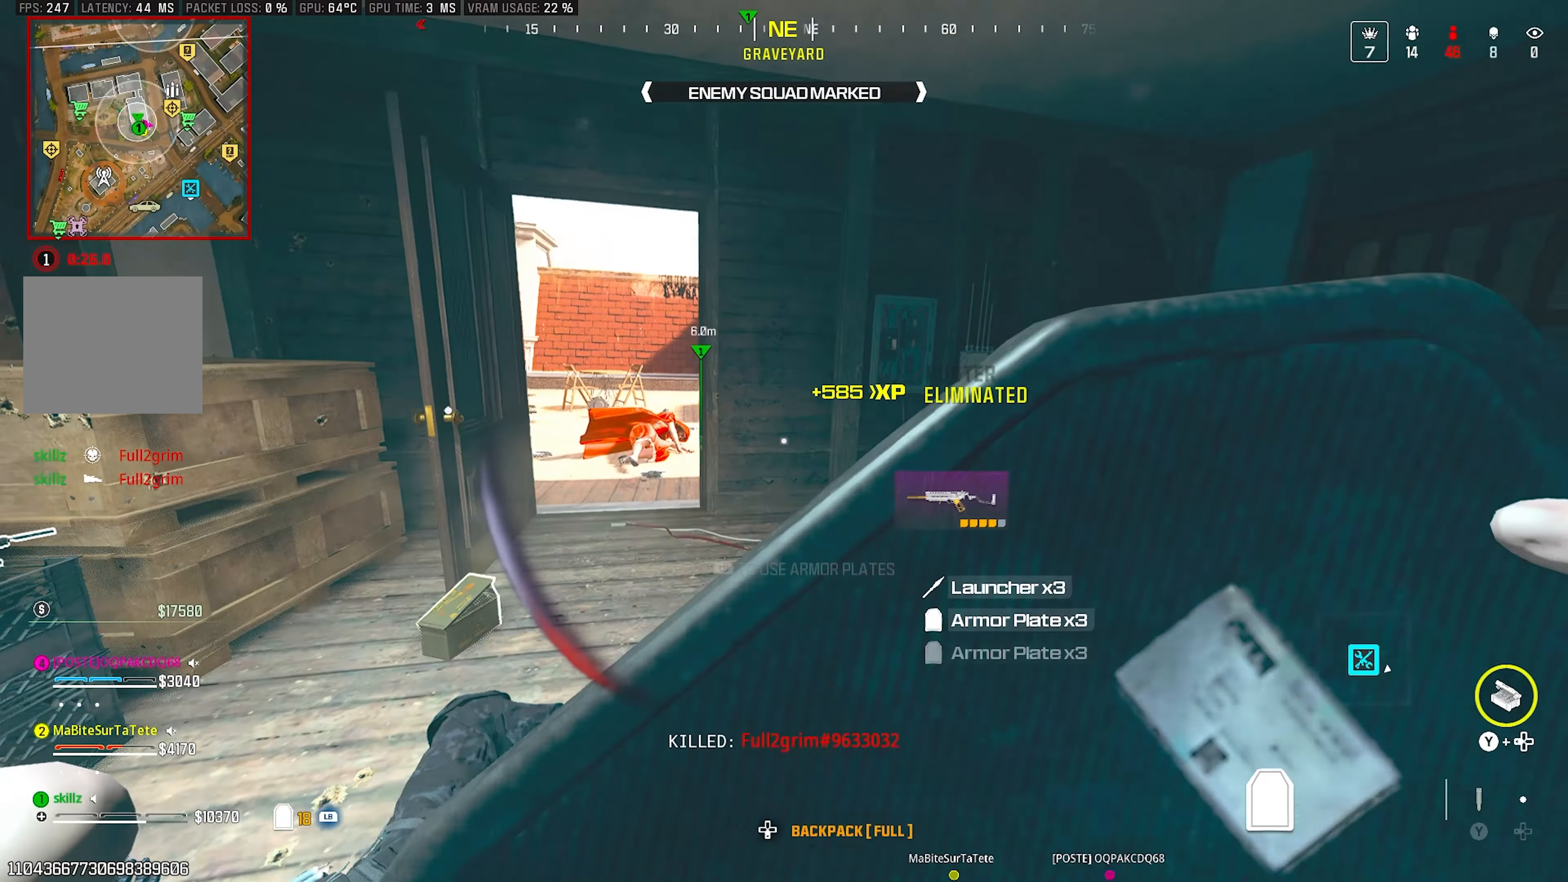
{"buttons": [], "left_stick": "up-left", "right_stick": "center", "events": [[17, "CIRCLE", "up"], [67, "CROSS", "down"], [150, "left_stick", "left"], [233, "CROSS", "up"], [233, "right_stick", "center"], [450, "left_stick", "up-left"]]}
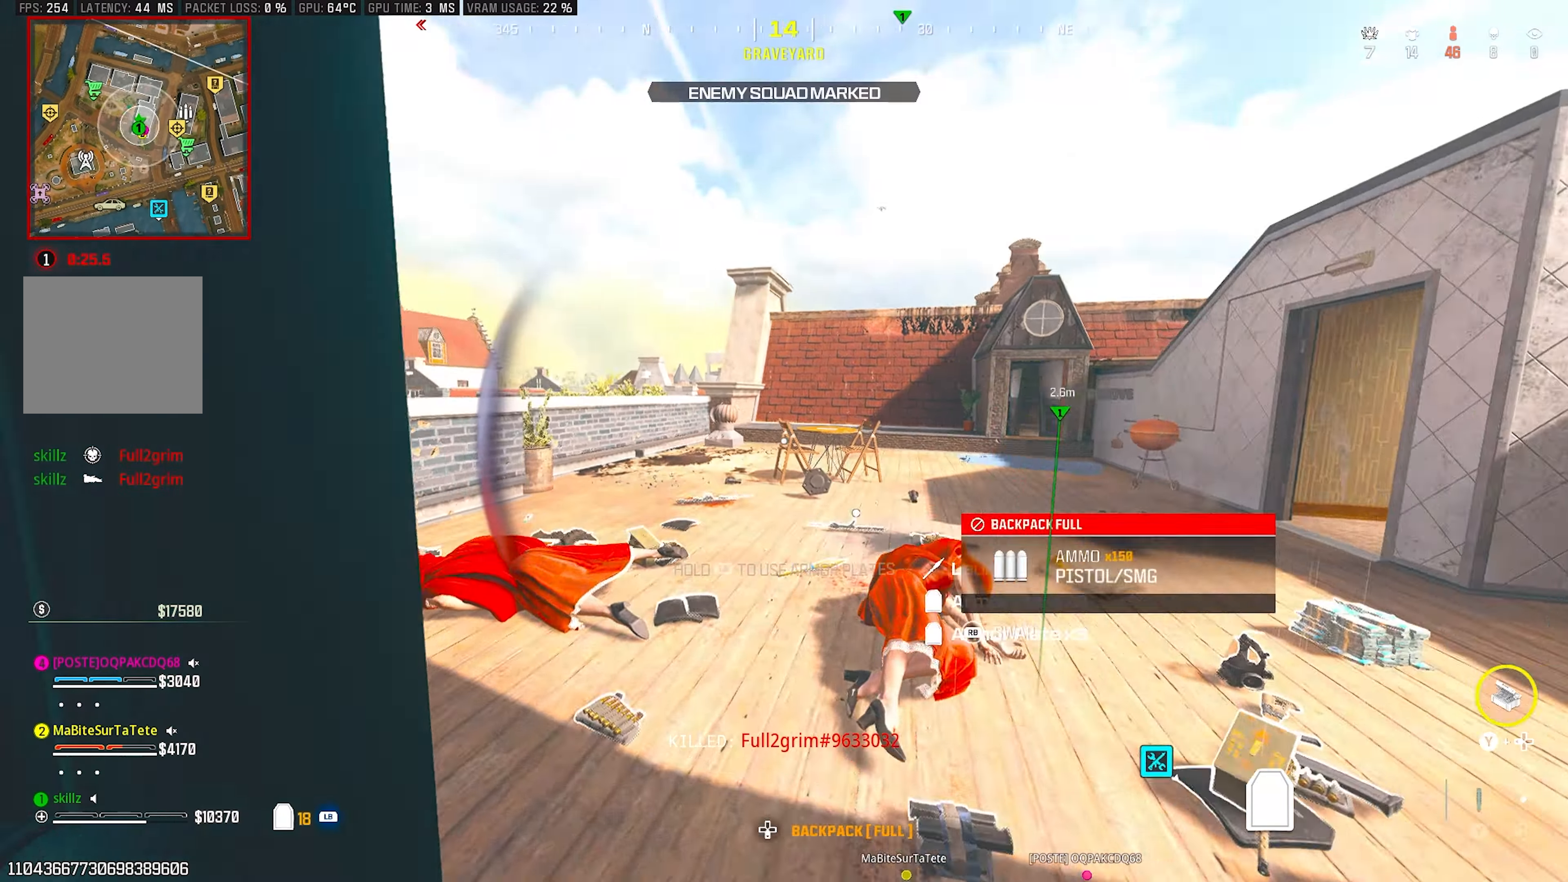
{"buttons": [], "left_stick": "up-left", "right_stick": "right", "events": [[33, "left_stick", "up"], [83, "right_stick", "left"], [183, "left_stick", "up-left"], [317, "right_stick", "center"], [433, "right_stick", "right"]]}
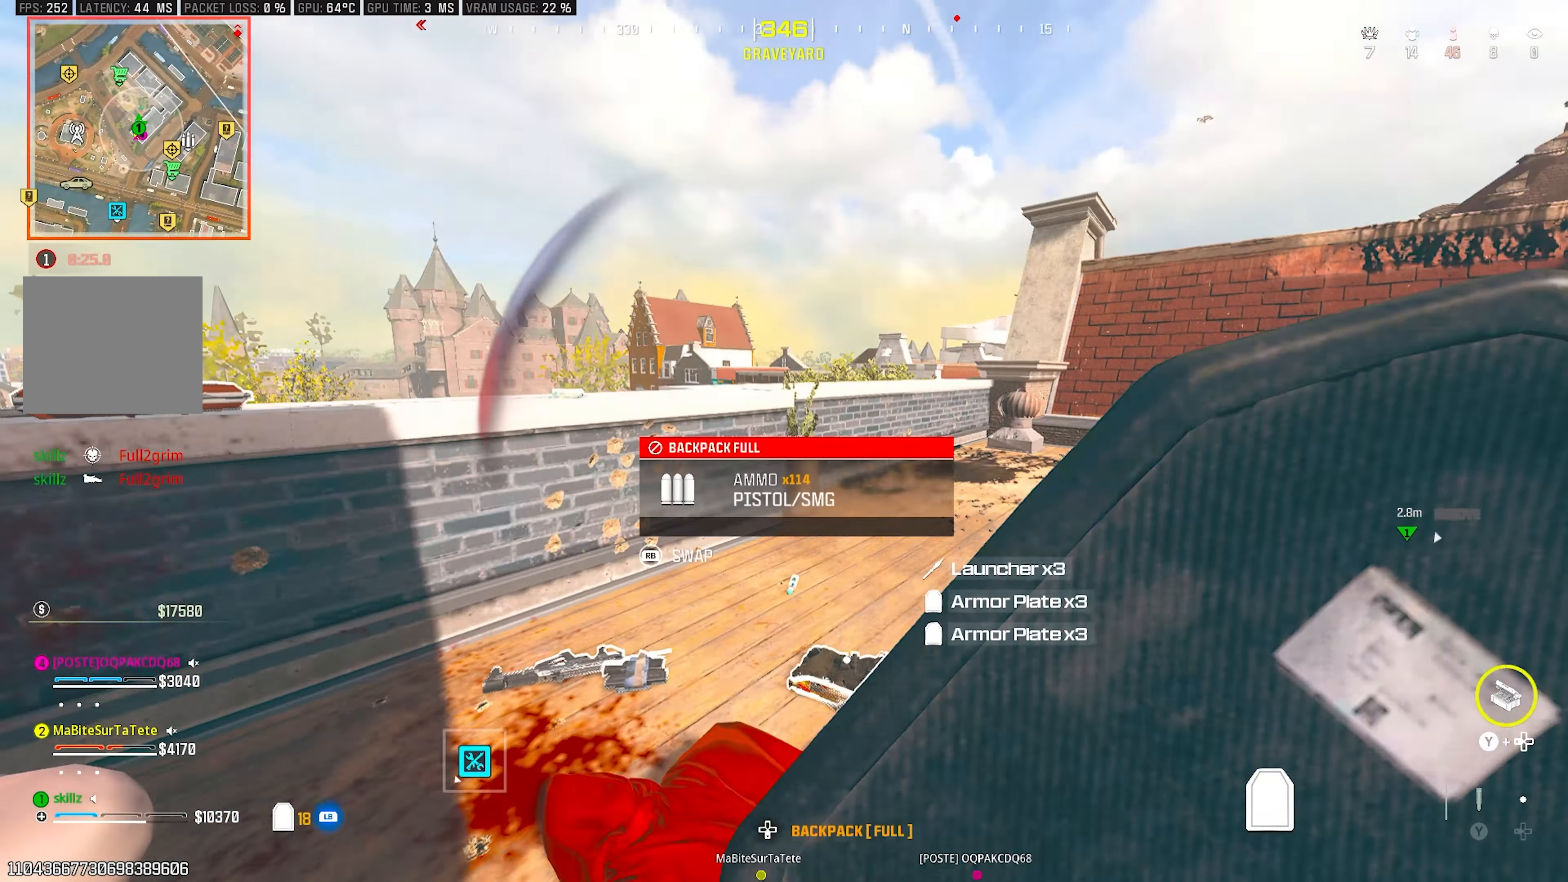
{"buttons": ["CIRCLE"], "left_stick": "up", "right_stick": "center", "events": [[117, "left_stick", "up"], [250, "right_stick", "center"], [383, "CIRCLE", "down"]]}
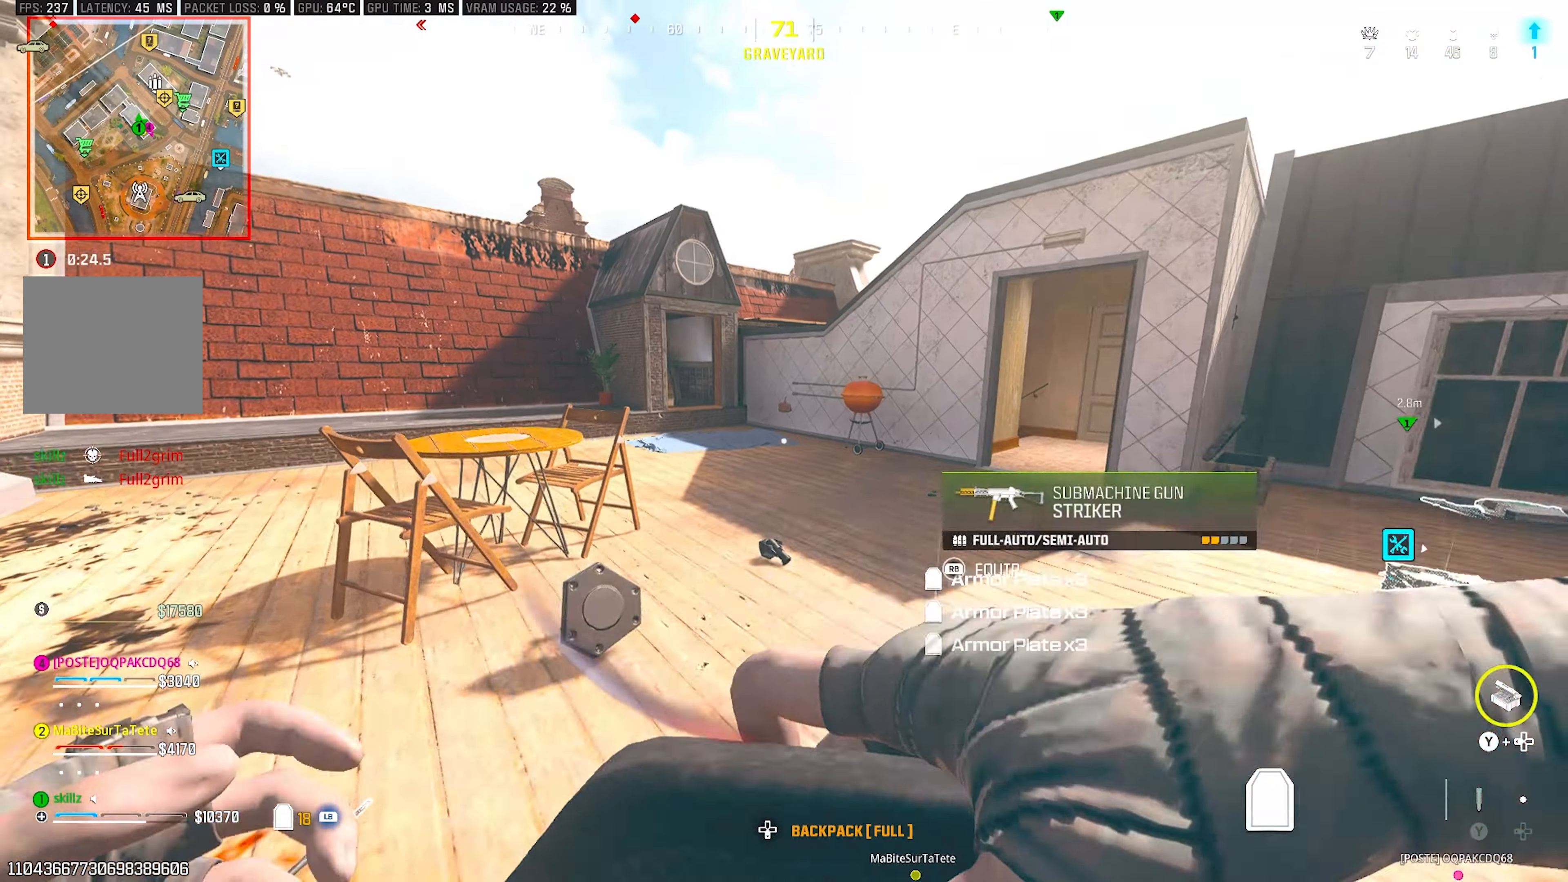
{"buttons": [], "left_stick": "up", "right_stick": "center", "events": [[33, "CIRCLE", "up"], [133, "CROSS", "down"], [200, "right_stick", "up-left"], [233, "left_stick", "right"], [267, "CROSS", "up"], [267, "right_stick", "center"], [483, "left_stick", "up"]]}
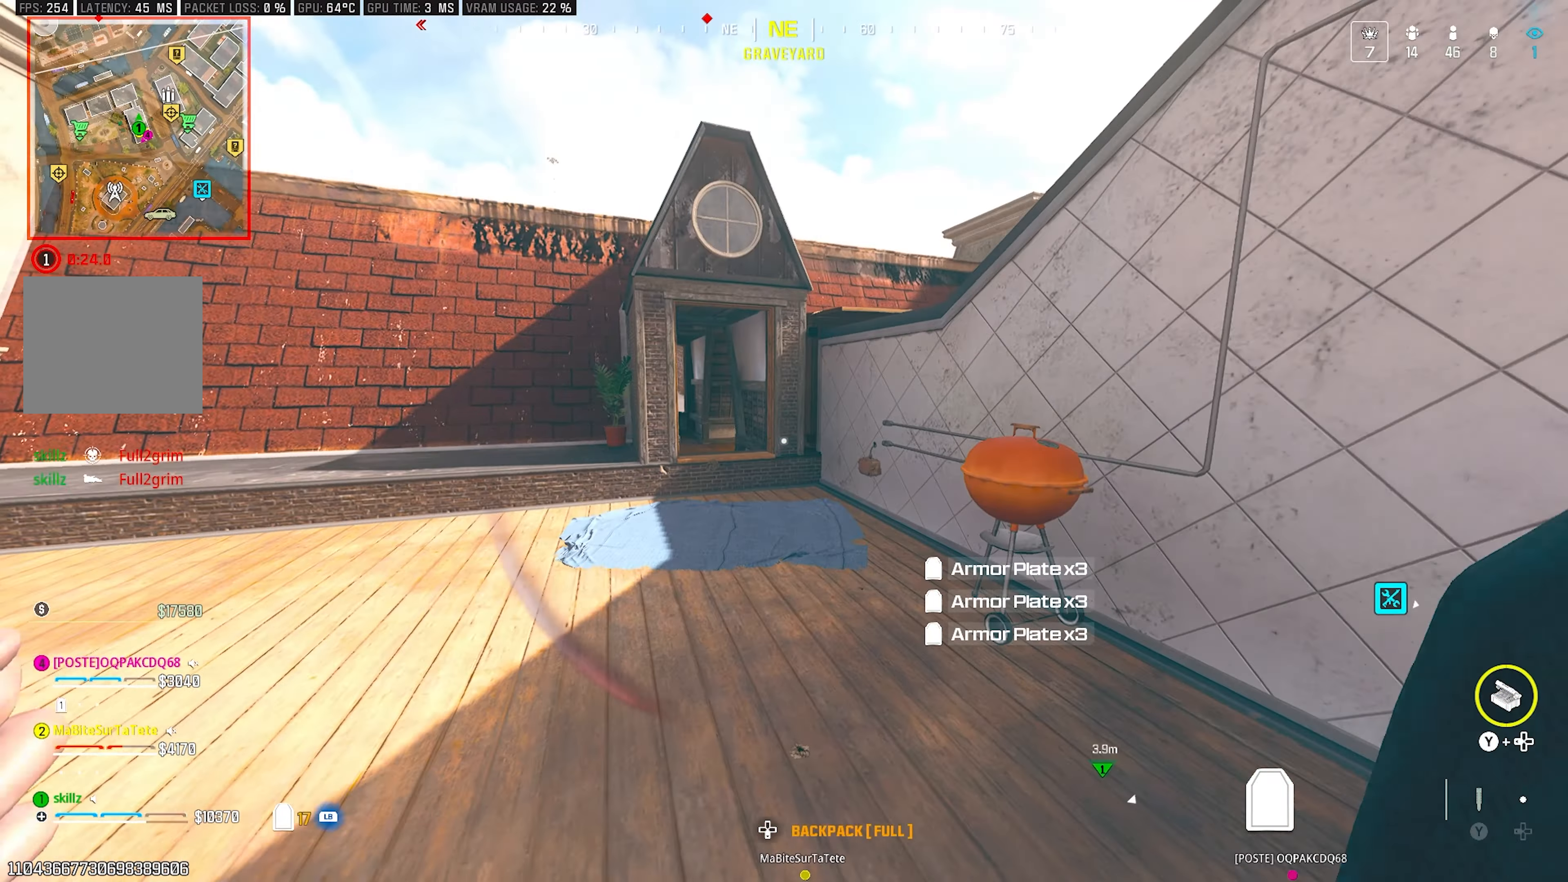
{"buttons": [], "left_stick": "up-left", "right_stick": "center", "events": [[333, "left_stick", "up-left"]]}